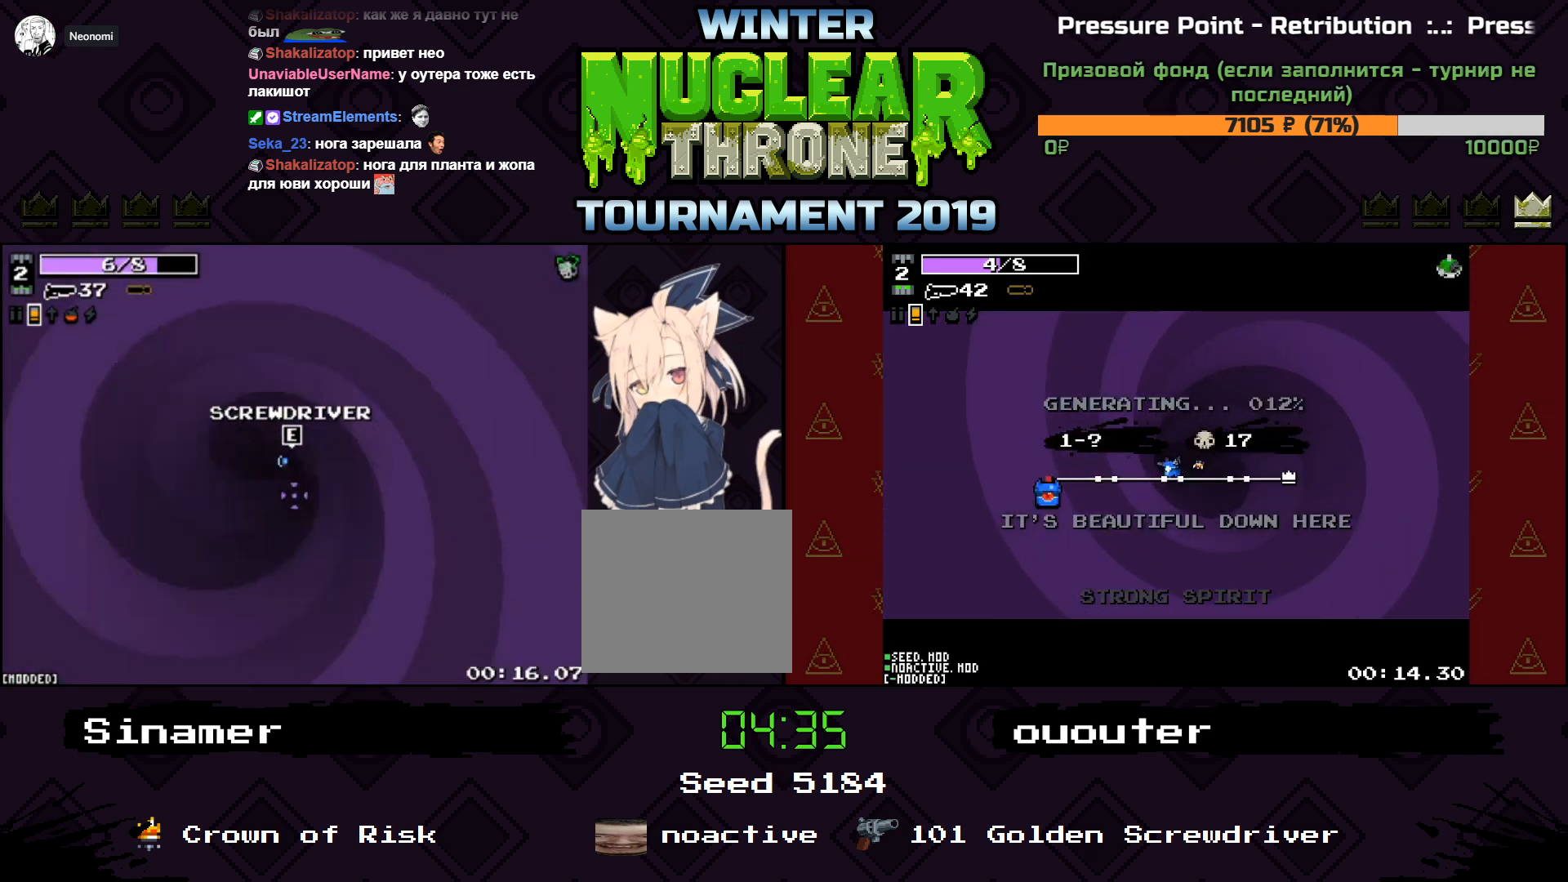
Gameplay with keyboard; each line is a JSON object with the keys held at the frame after it. "events" lists presses ("down") and releases ("up") of "1", "2", "3", "4", "5", "a", "d", "e", "f", "q", "r", "s", "space" and "w" between this image and that frame as [ms after this image, input, new state], when the widget could be followed in between. No other keys are recorded. Mouse input is not recorded.
{"keys": ["s"], "events": [[467, "s", "down"]]}
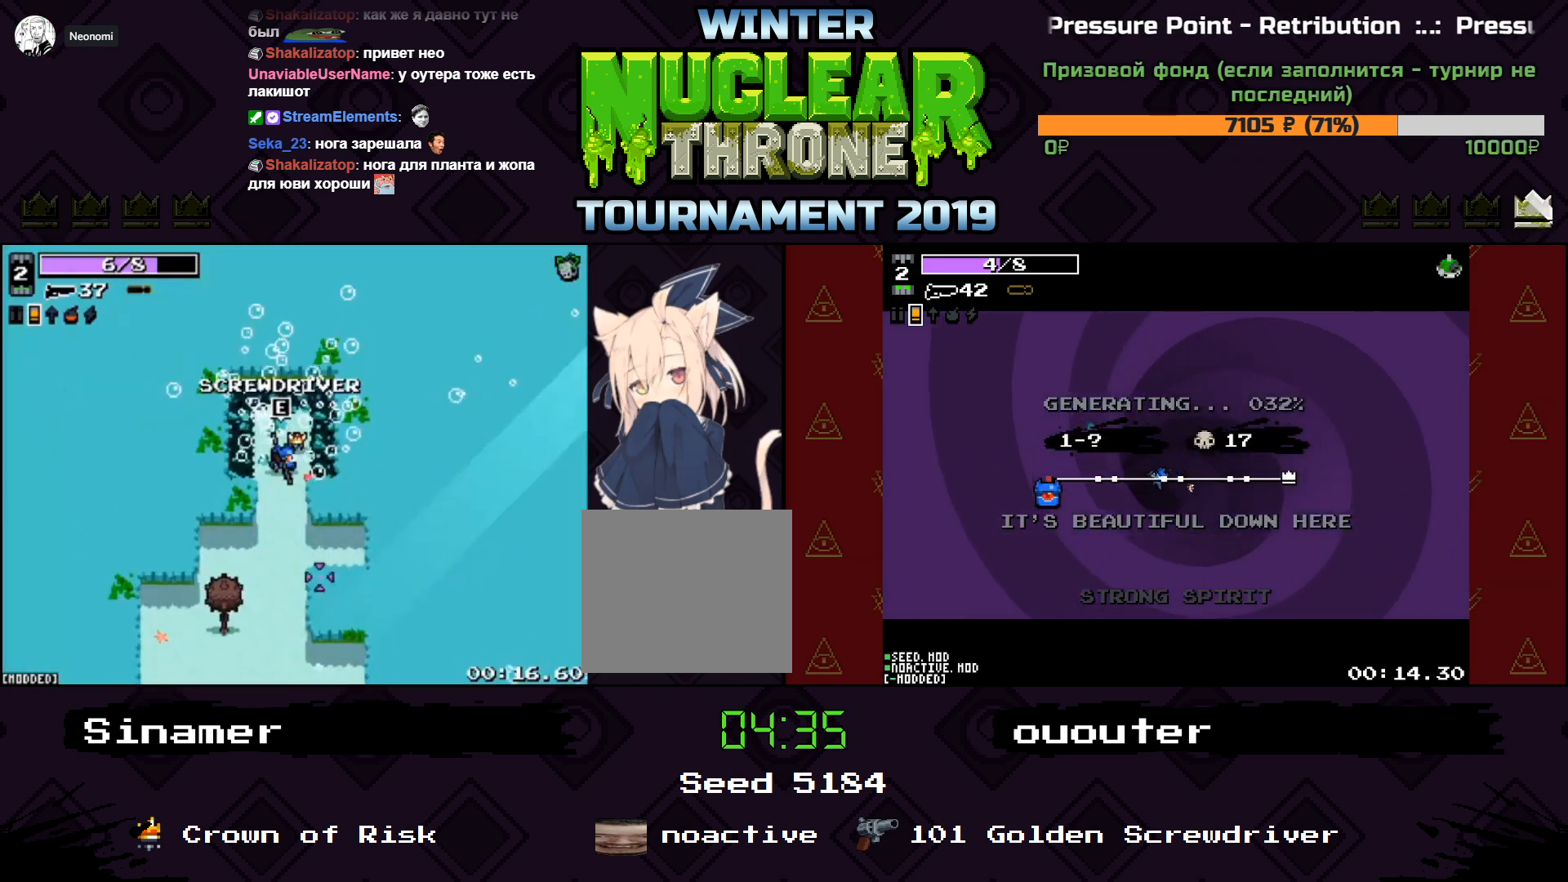
{"keys": ["s"], "events": []}
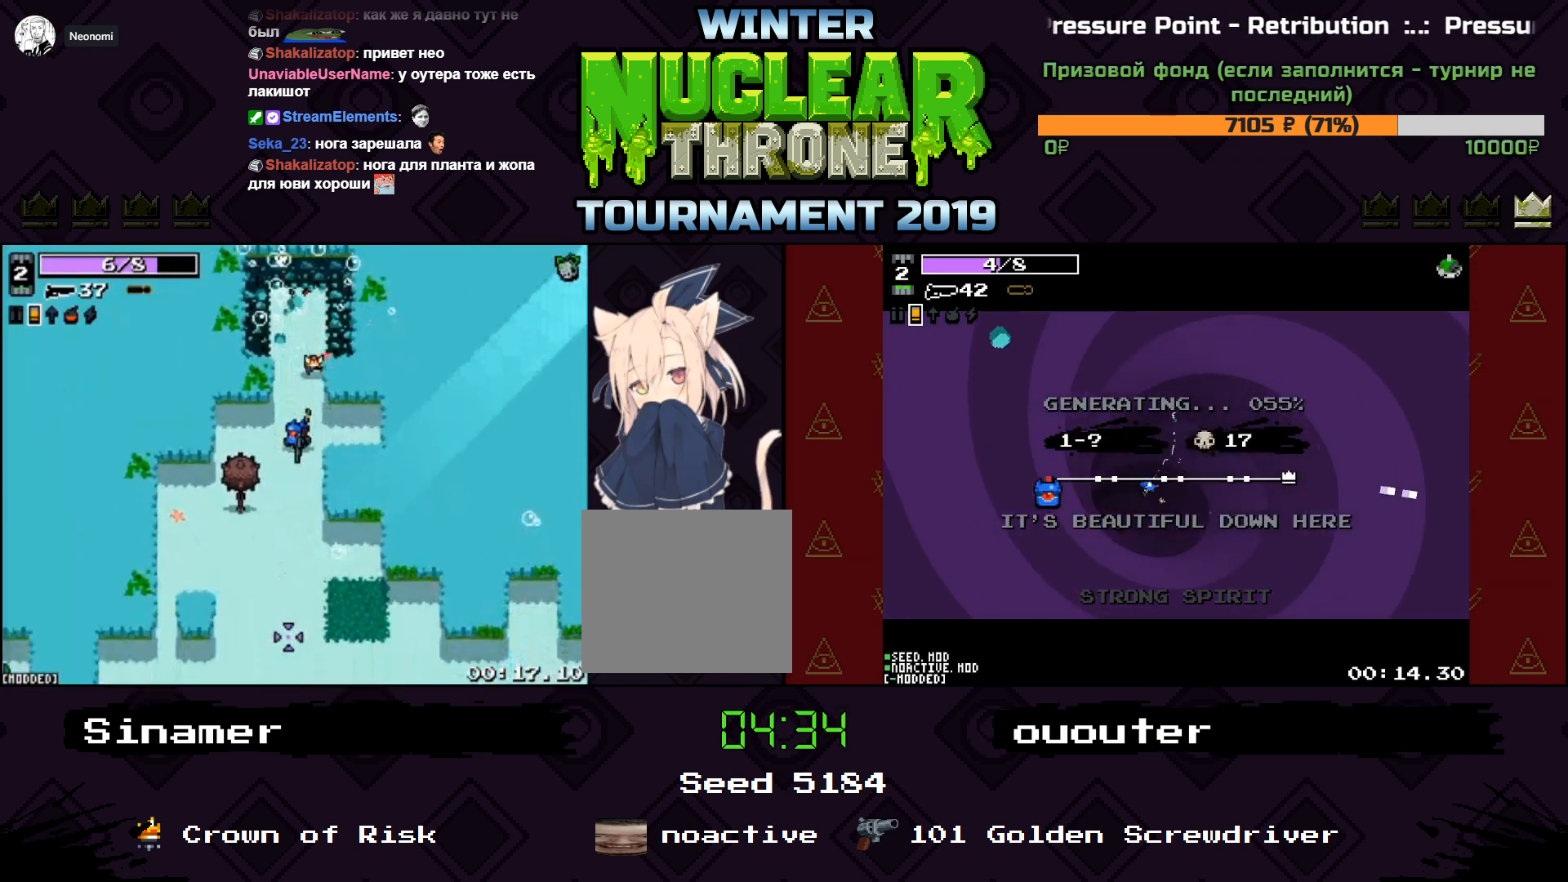
{"keys": ["s"], "events": []}
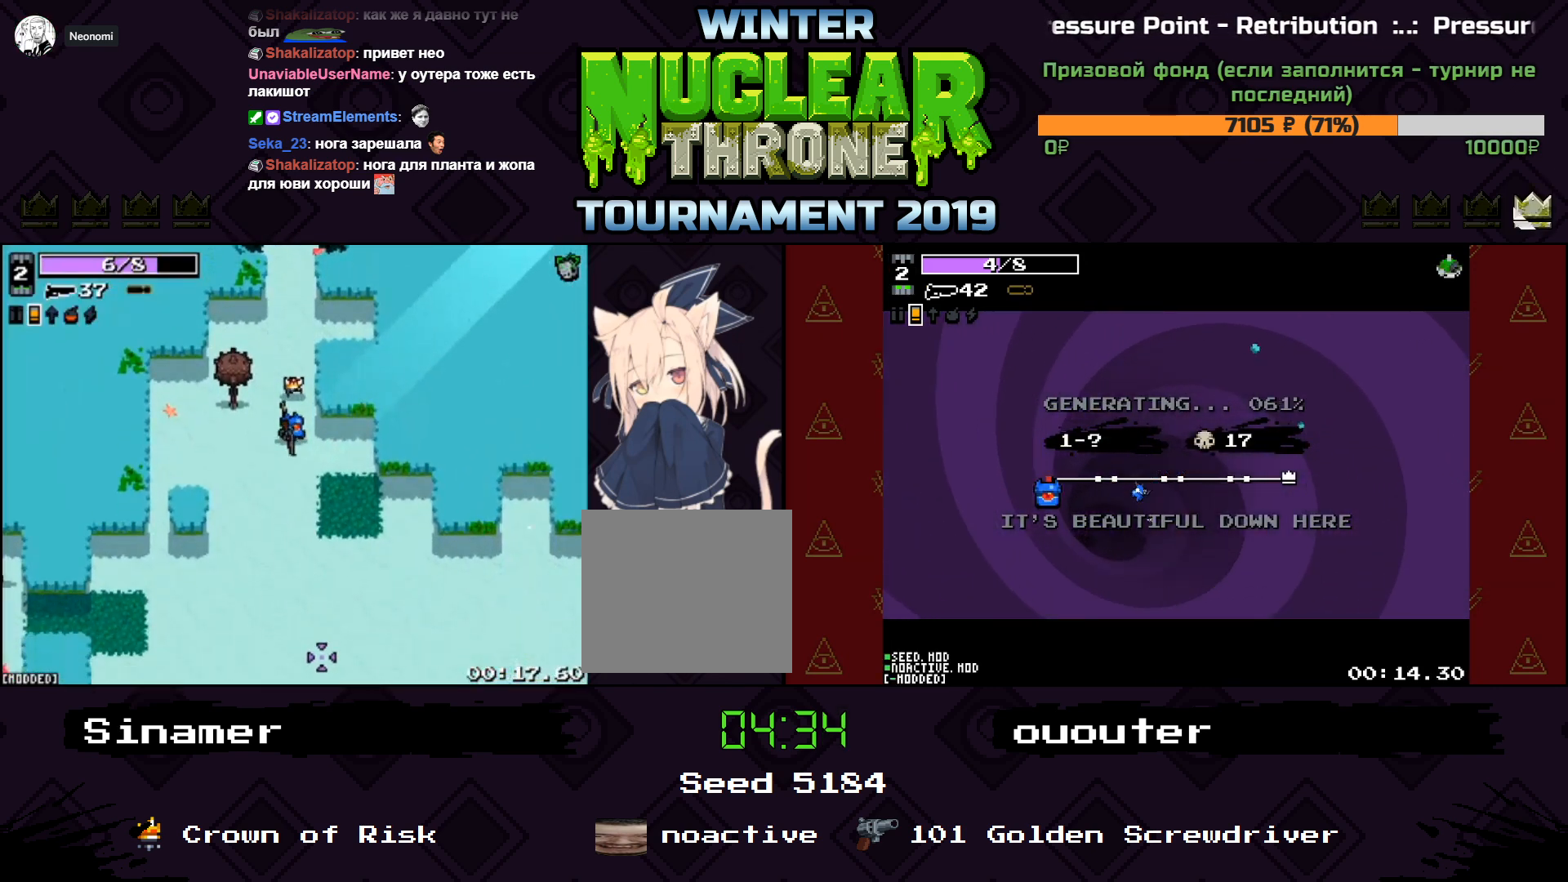
{"keys": ["d", "s"], "events": [[267, "d", "down"]]}
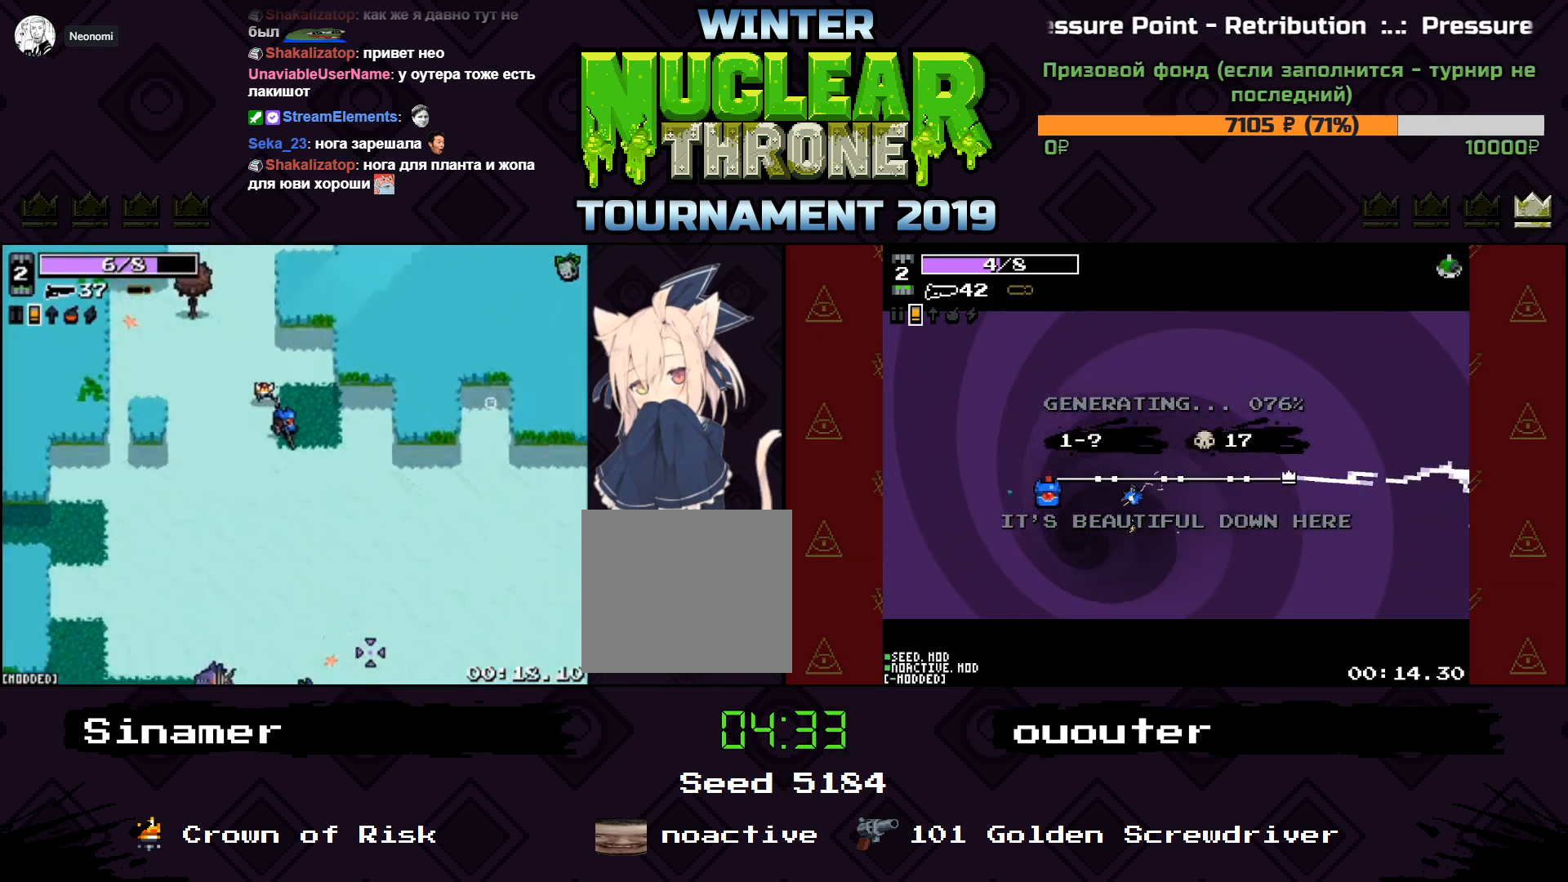
{"keys": ["a", "s"], "events": [[200, "a", "down"], [200, "d", "up"]]}
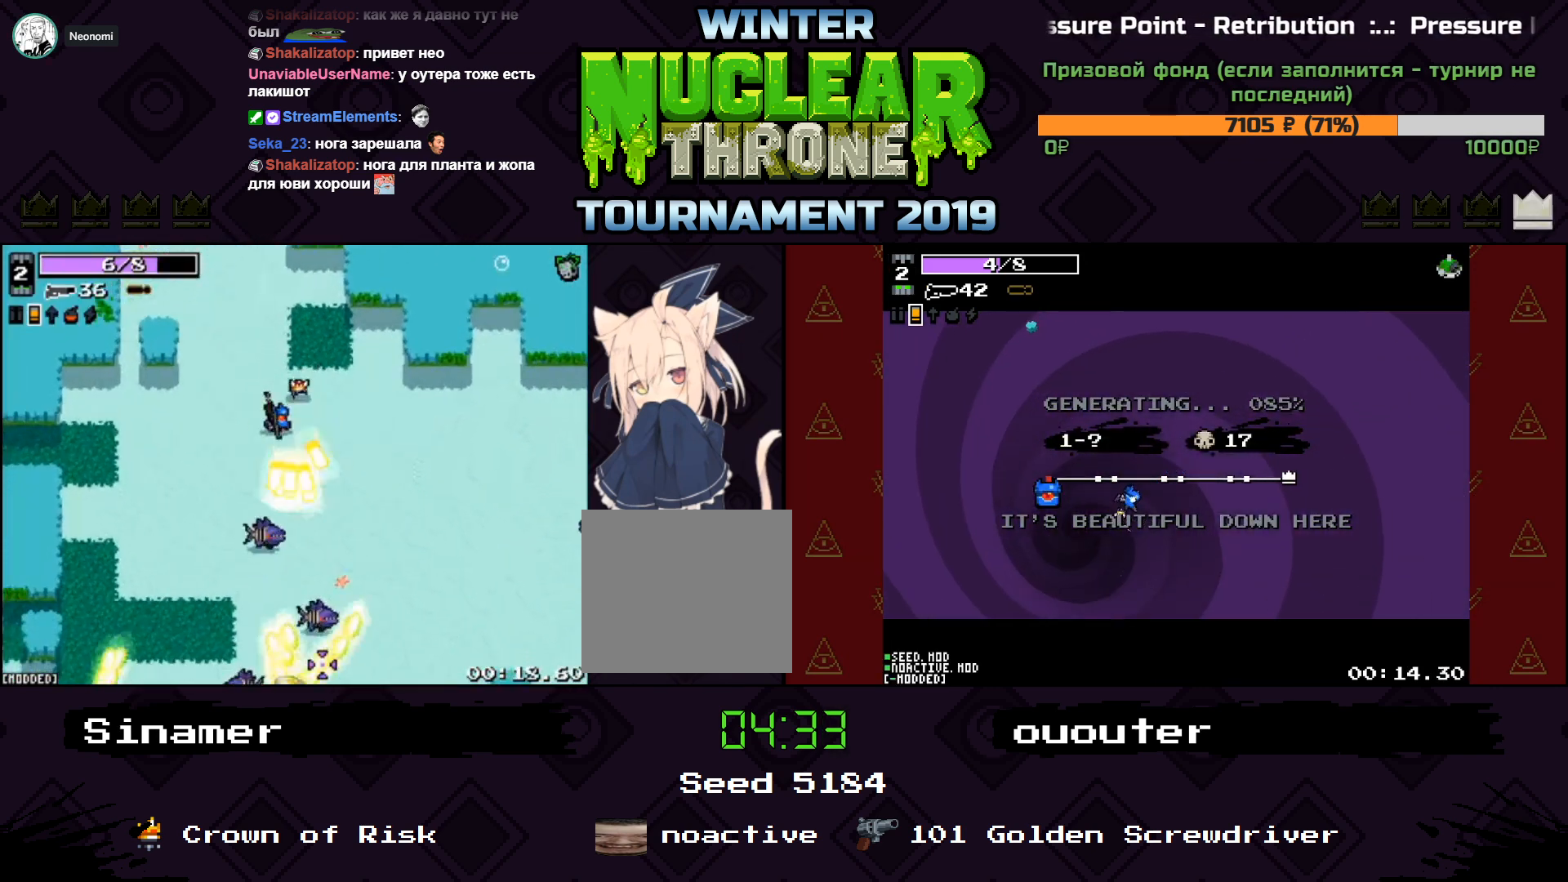
{"keys": ["d", "w"], "events": [[67, "s", "up"], [267, "w", "down"], [333, "a", "up"], [333, "d", "down"]]}
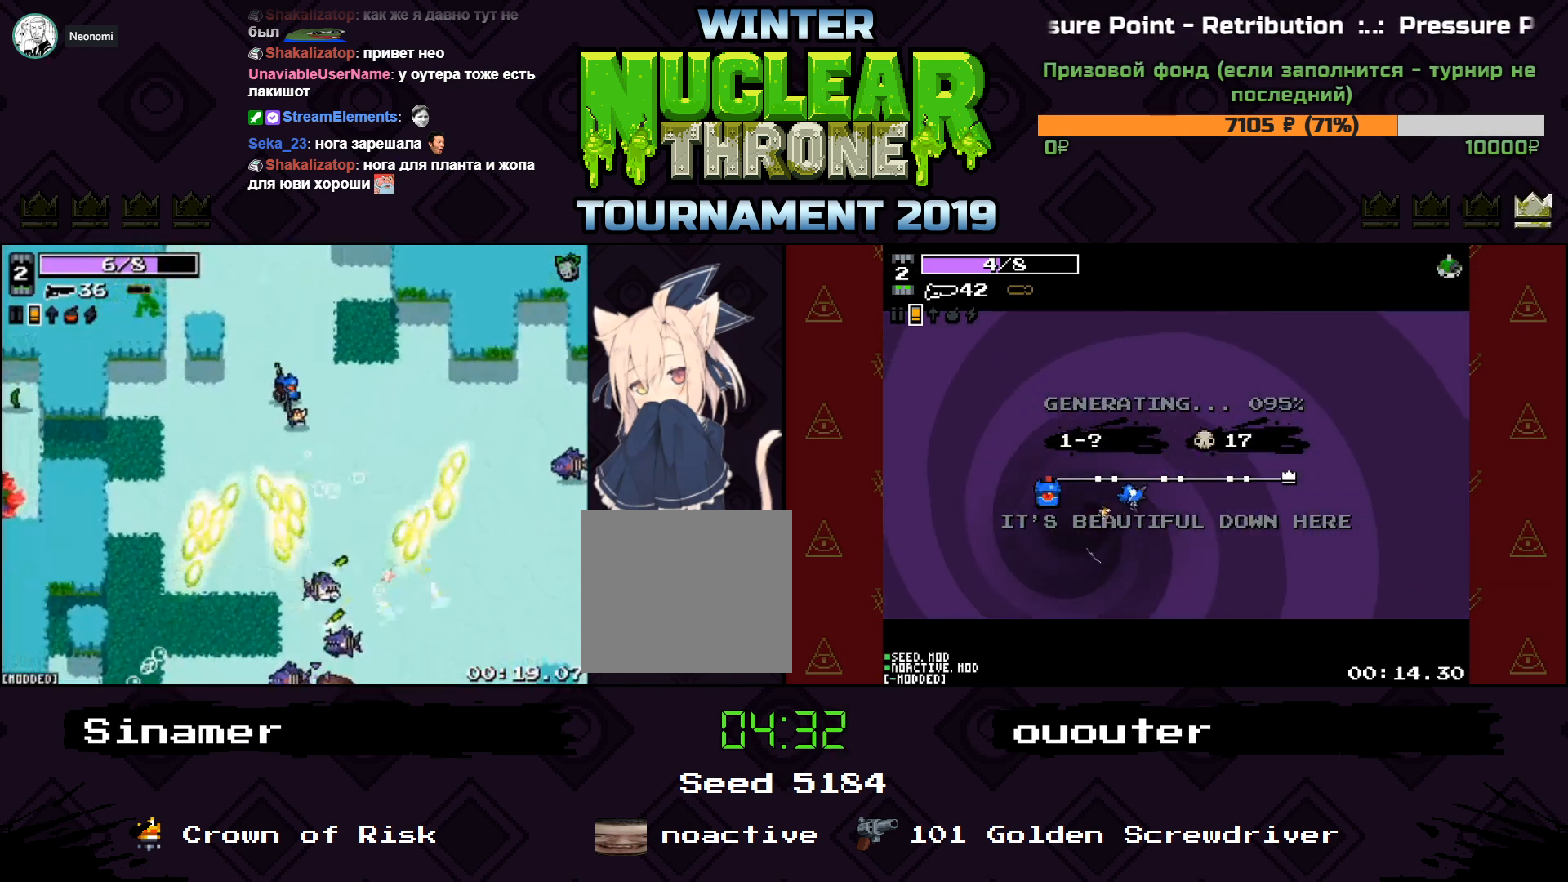
{"keys": ["s"], "events": [[167, "w", "up"], [333, "s", "down"], [500, "d", "up"]]}
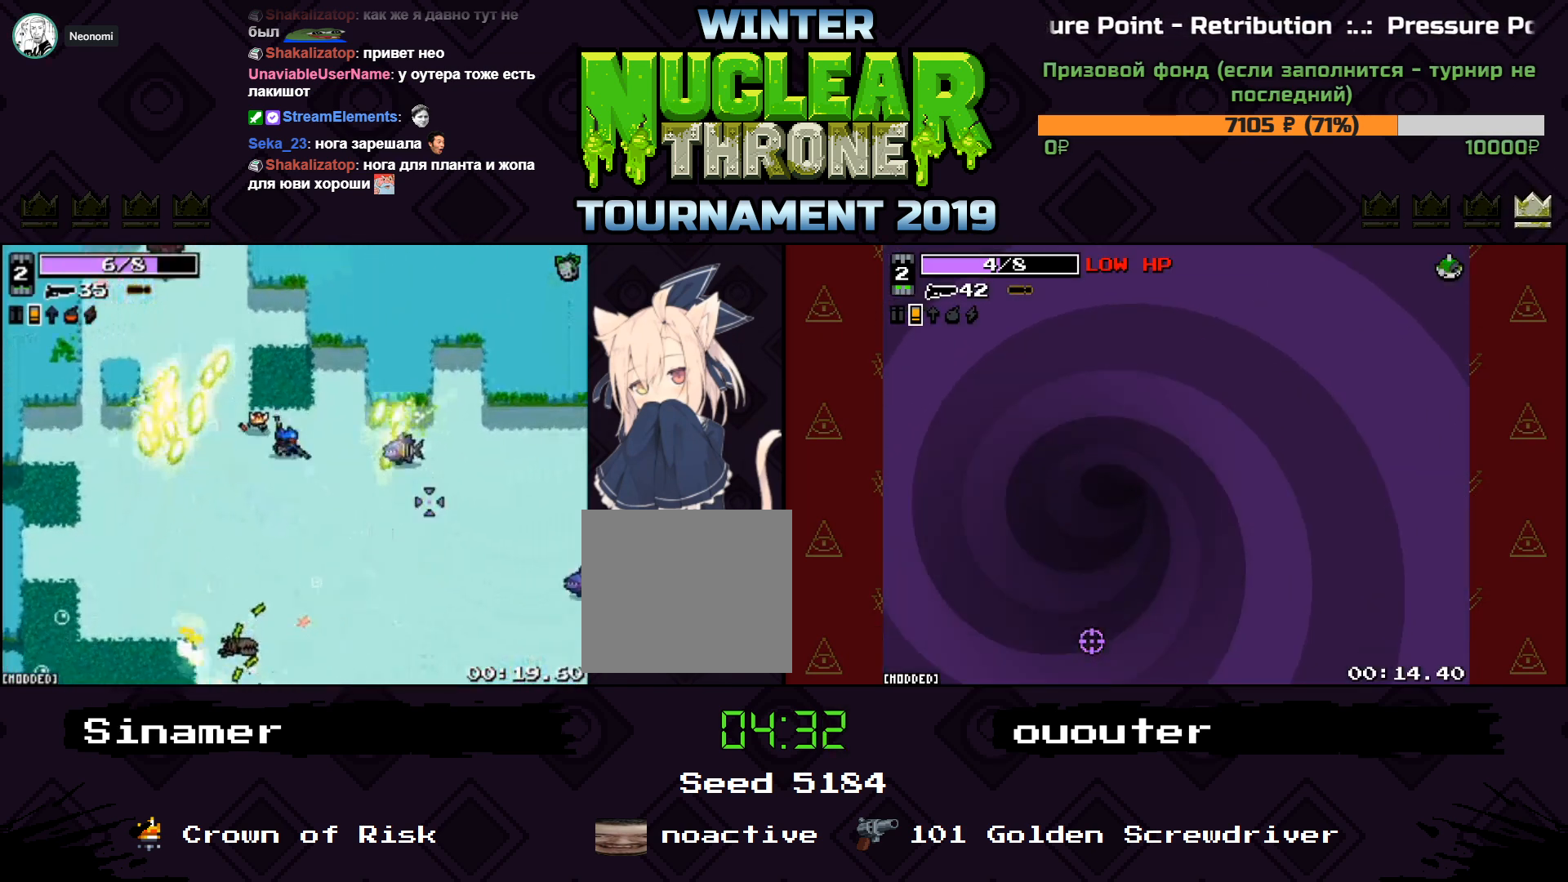
{"keys": ["d"], "events": [[133, "d", "down"], [200, "s", "up"], [333, "a", "down"], [400, "d", "up"], [500, "a", "up"], [500, "d", "down"]]}
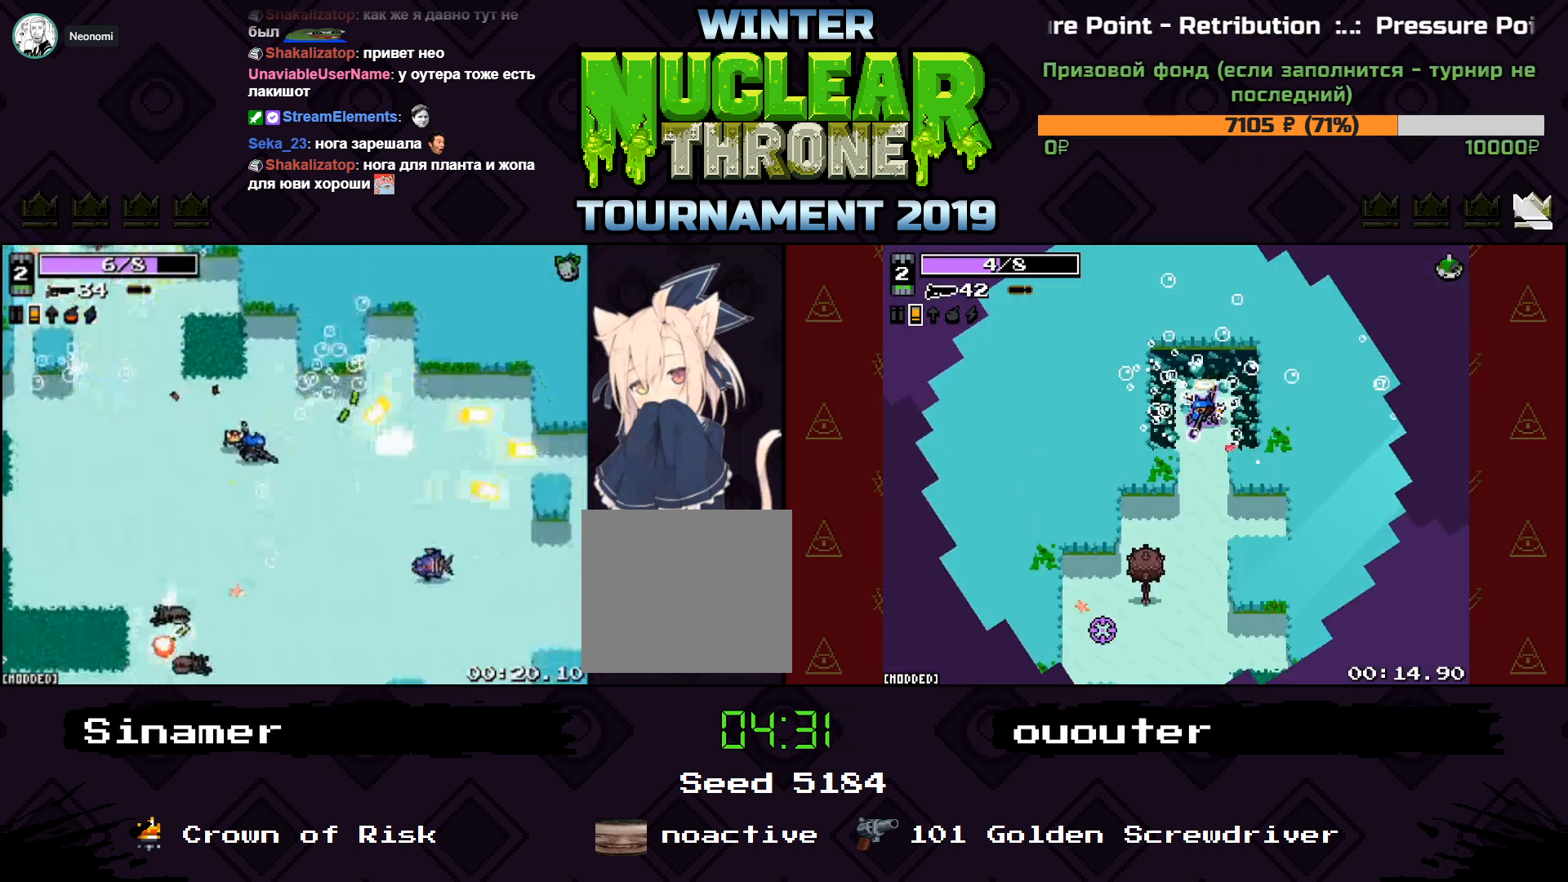
{"keys": ["a"], "events": [[233, "a", "down"], [233, "w", "down"], [333, "d", "up"], [400, "w", "up"], [433, "d", "down"], [500, "d", "up"]]}
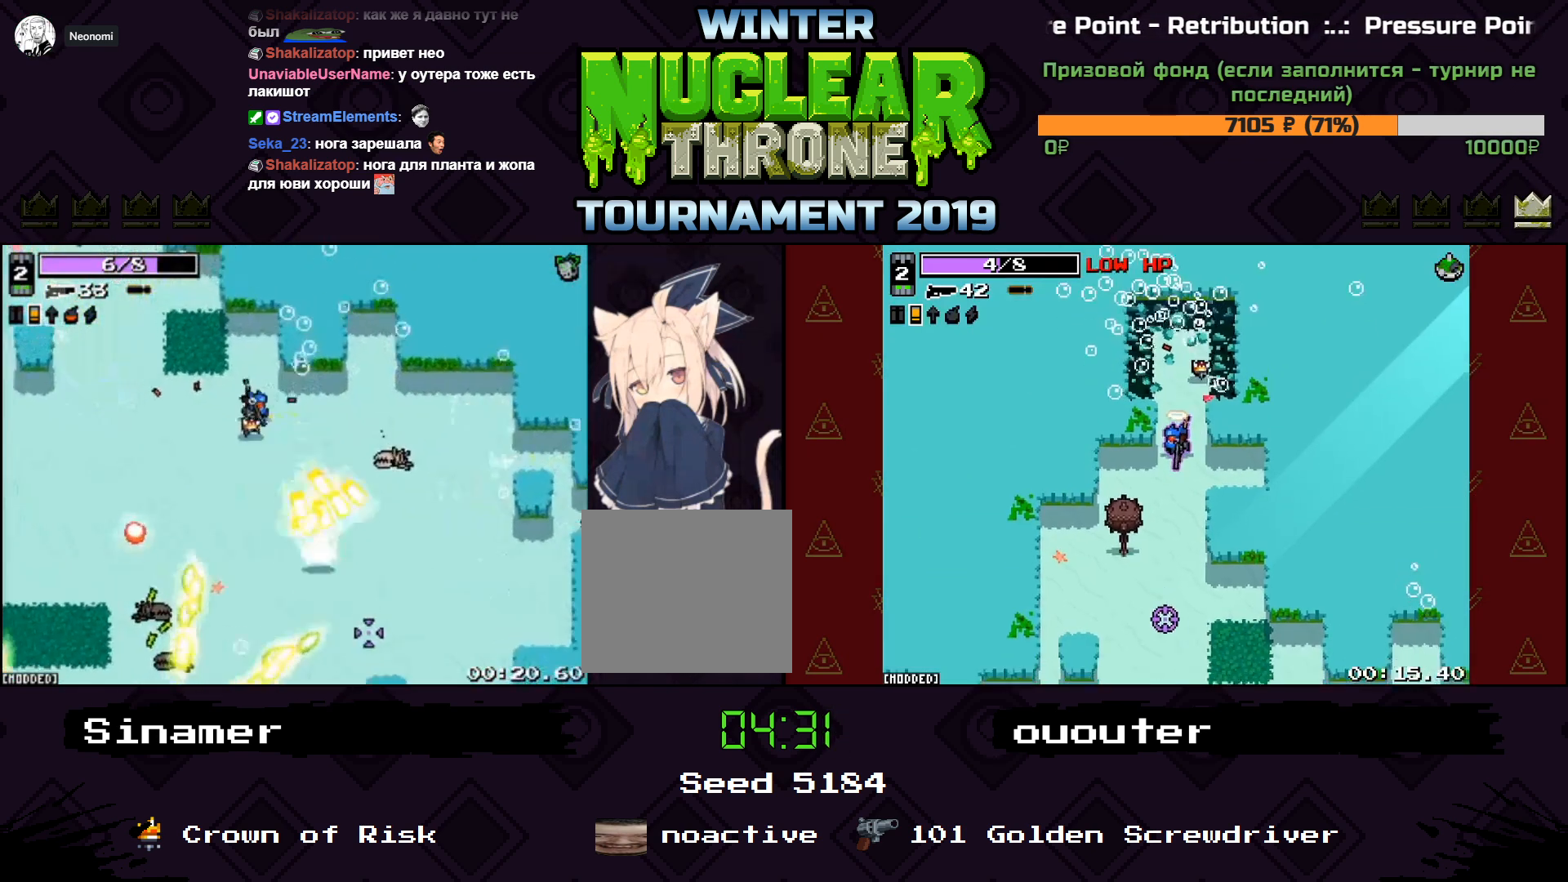
{"keys": ["d", "s"], "events": [[167, "d", "down"], [167, "w", "down"], [200, "a", "up"], [333, "w", "up"], [400, "s", "down"]]}
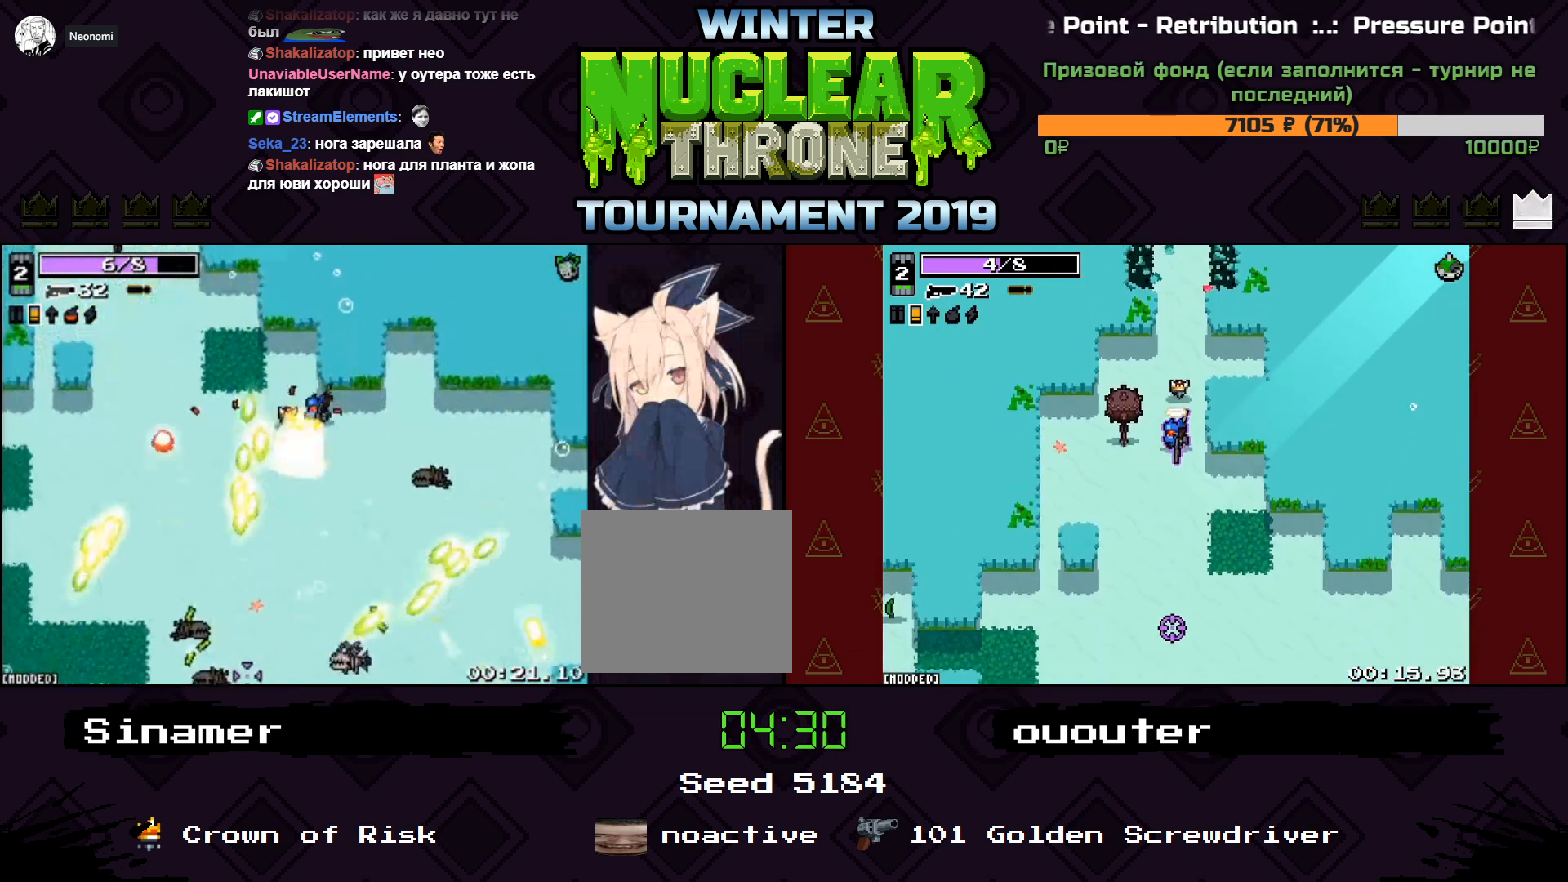
{"keys": ["d", "s"], "events": [[67, "d", "up"], [367, "a", "down"], [500, "a", "up"], [500, "d", "down"]]}
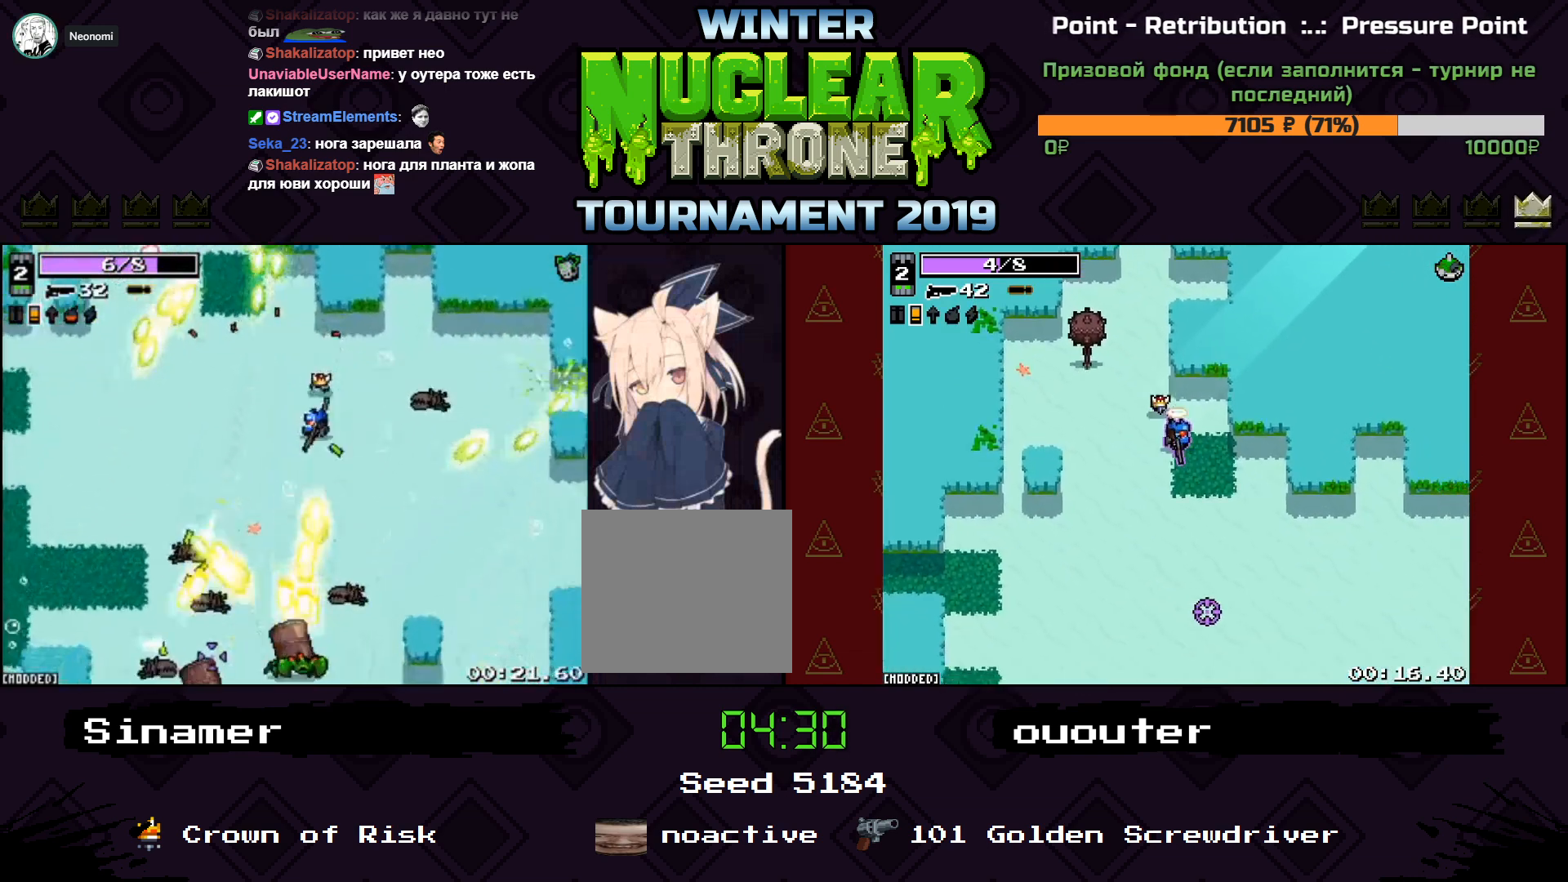
{"keys": ["d"], "events": [[33, "s", "up"], [167, "w", "down"], [400, "w", "up"]]}
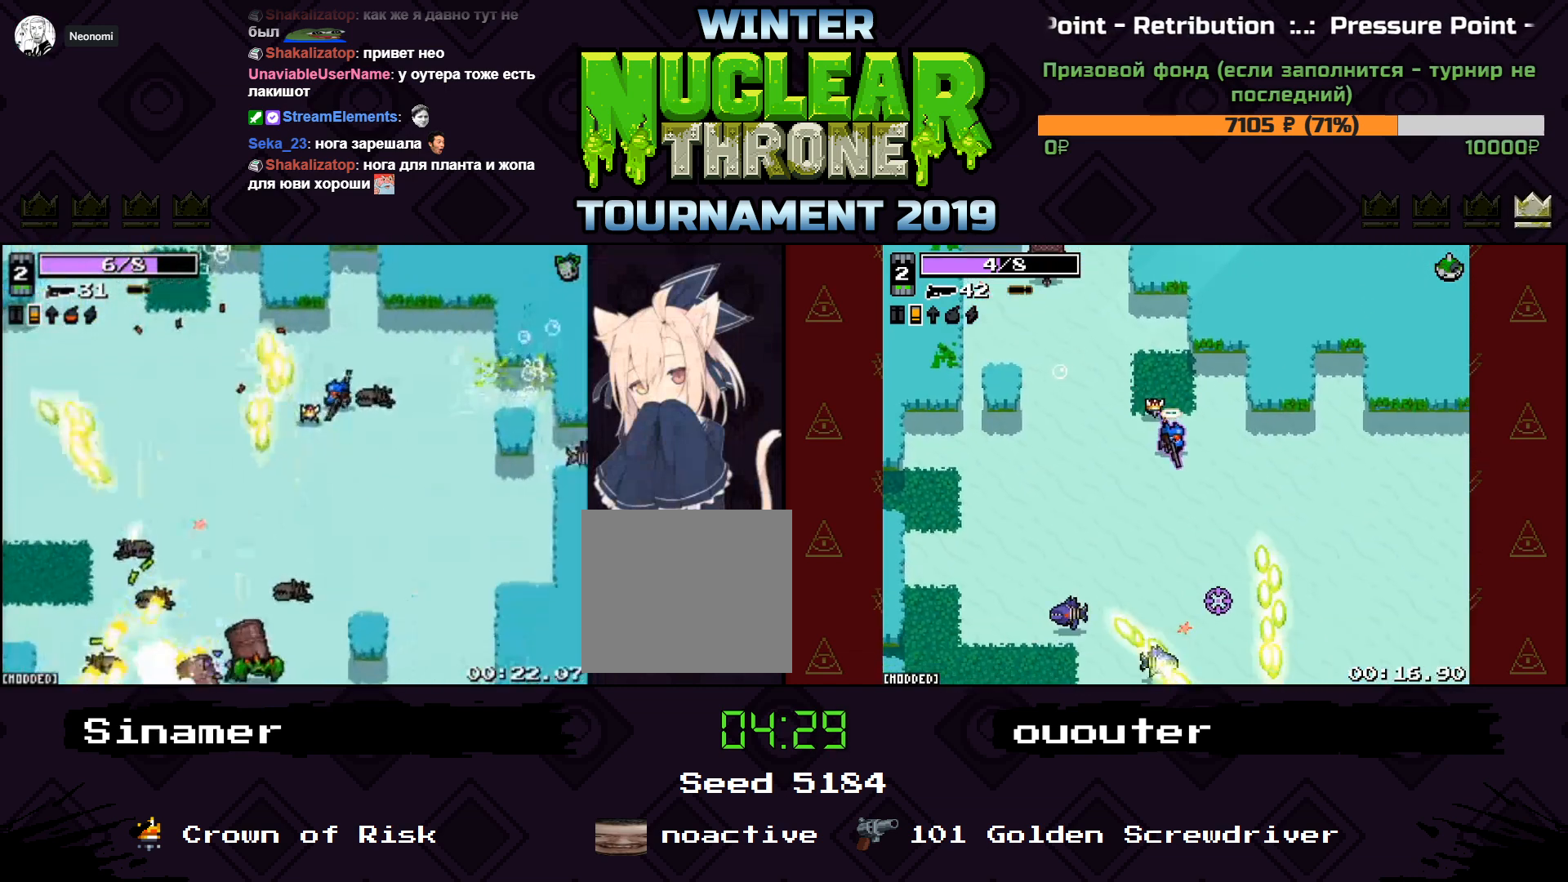
{"keys": ["d"], "events": [[33, "s", "down"], [233, "a", "down"], [300, "d", "up"], [467, "d", "down"], [500, "a", "up"], [500, "s", "up"]]}
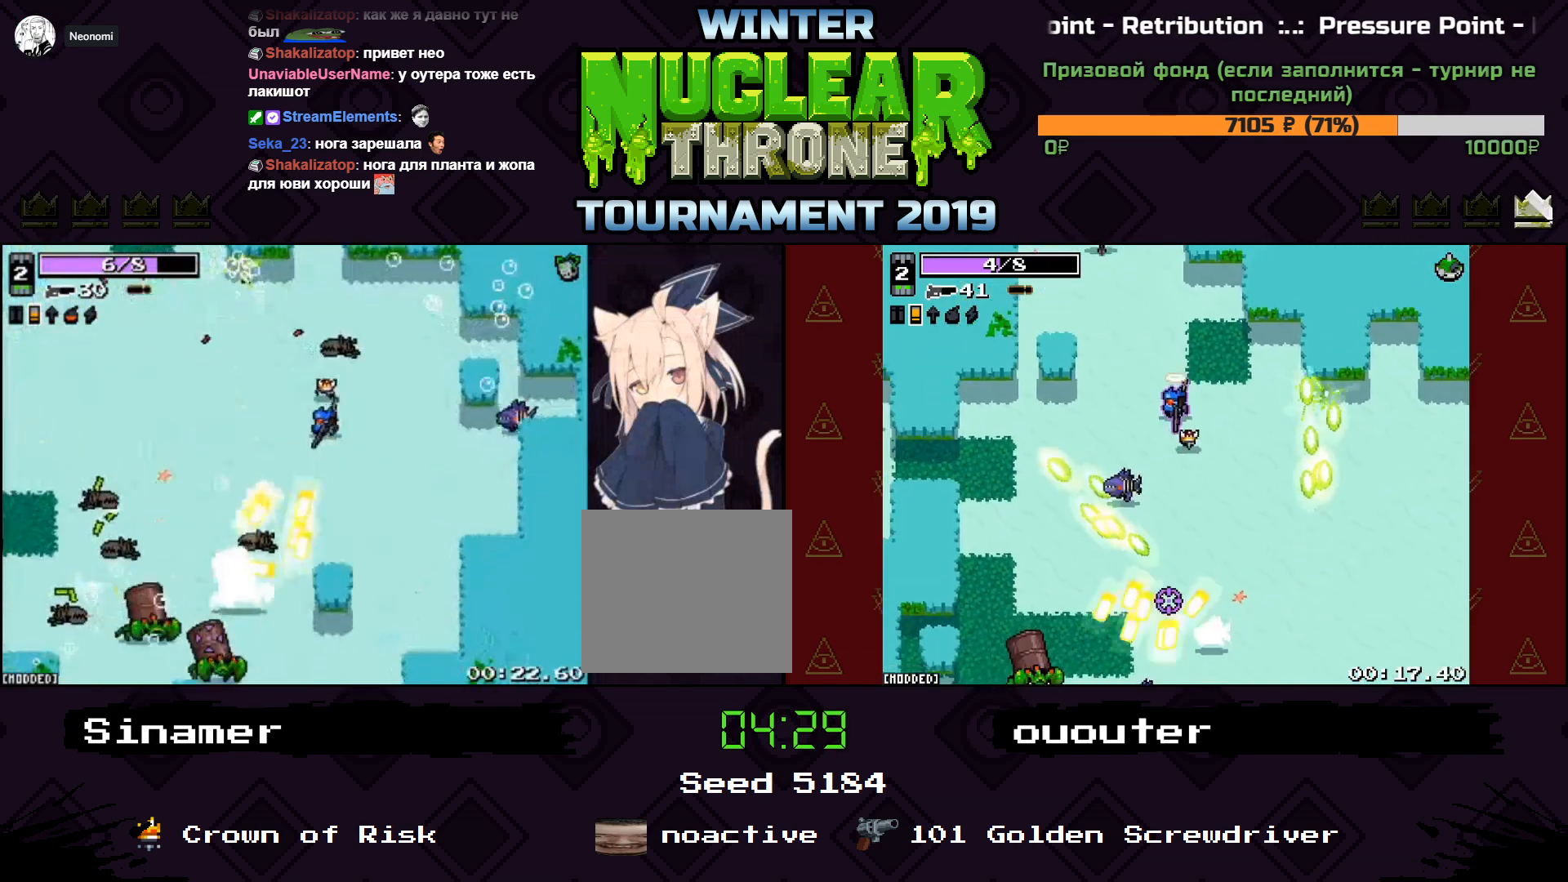
{"keys": ["d", "w"], "events": [[167, "a", "down"], [167, "w", "down"], [200, "d", "up"], [233, "w", "up"], [367, "d", "down"], [400, "a", "up"], [500, "w", "down"]]}
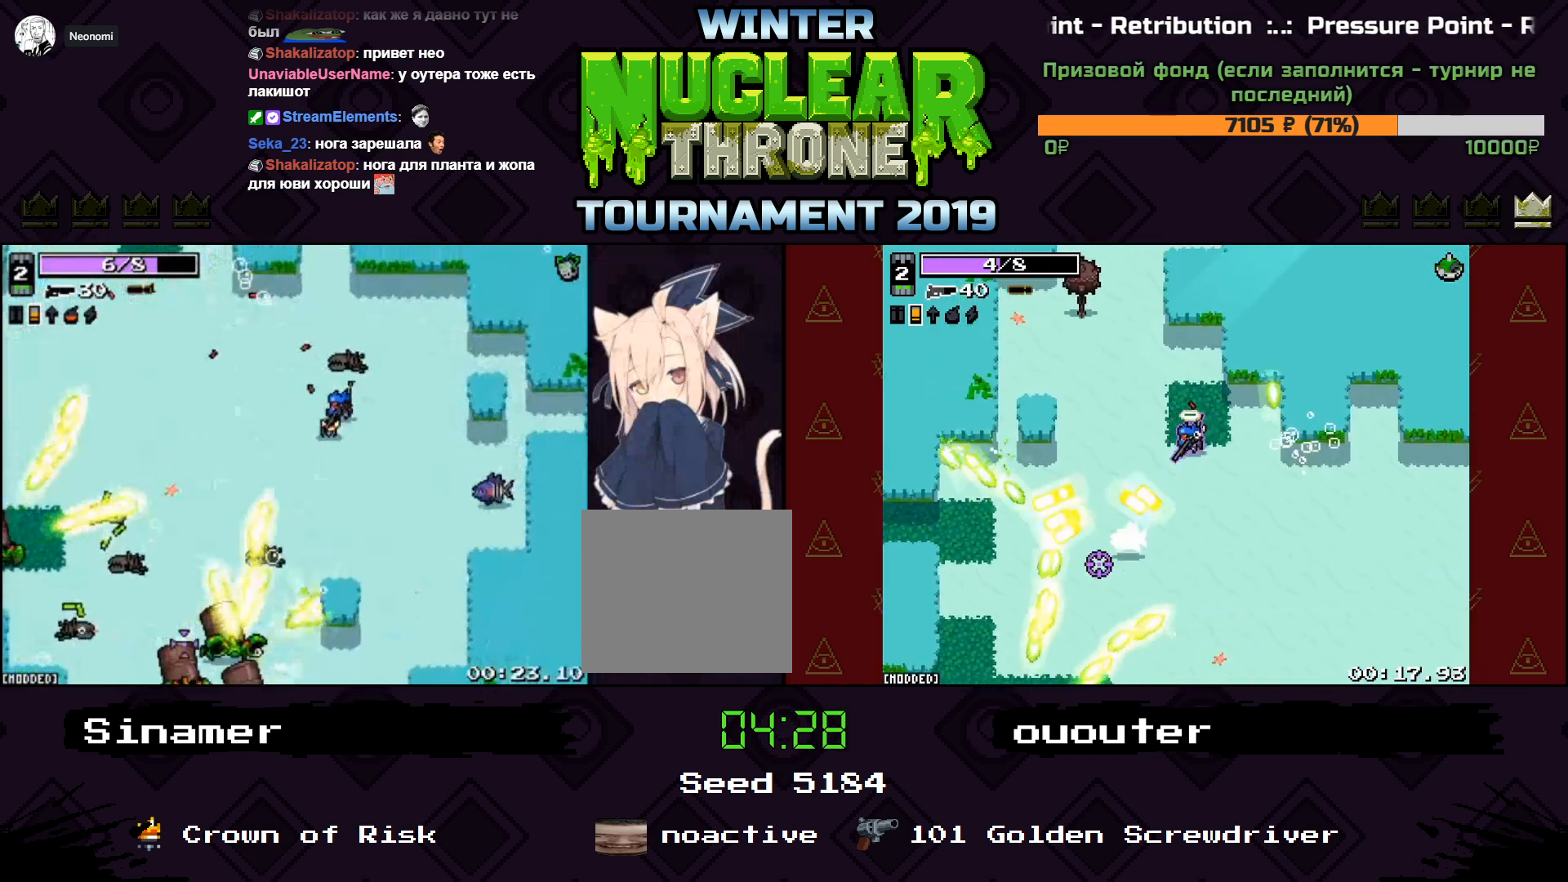
{"keys": ["d", "space"], "events": [[167, "w", "up"], [200, "s", "down"], [300, "d", "up"], [333, "a", "down"], [367, "a", "up"], [367, "d", "down"], [433, "s", "up"], [500, "space", "down"]]}
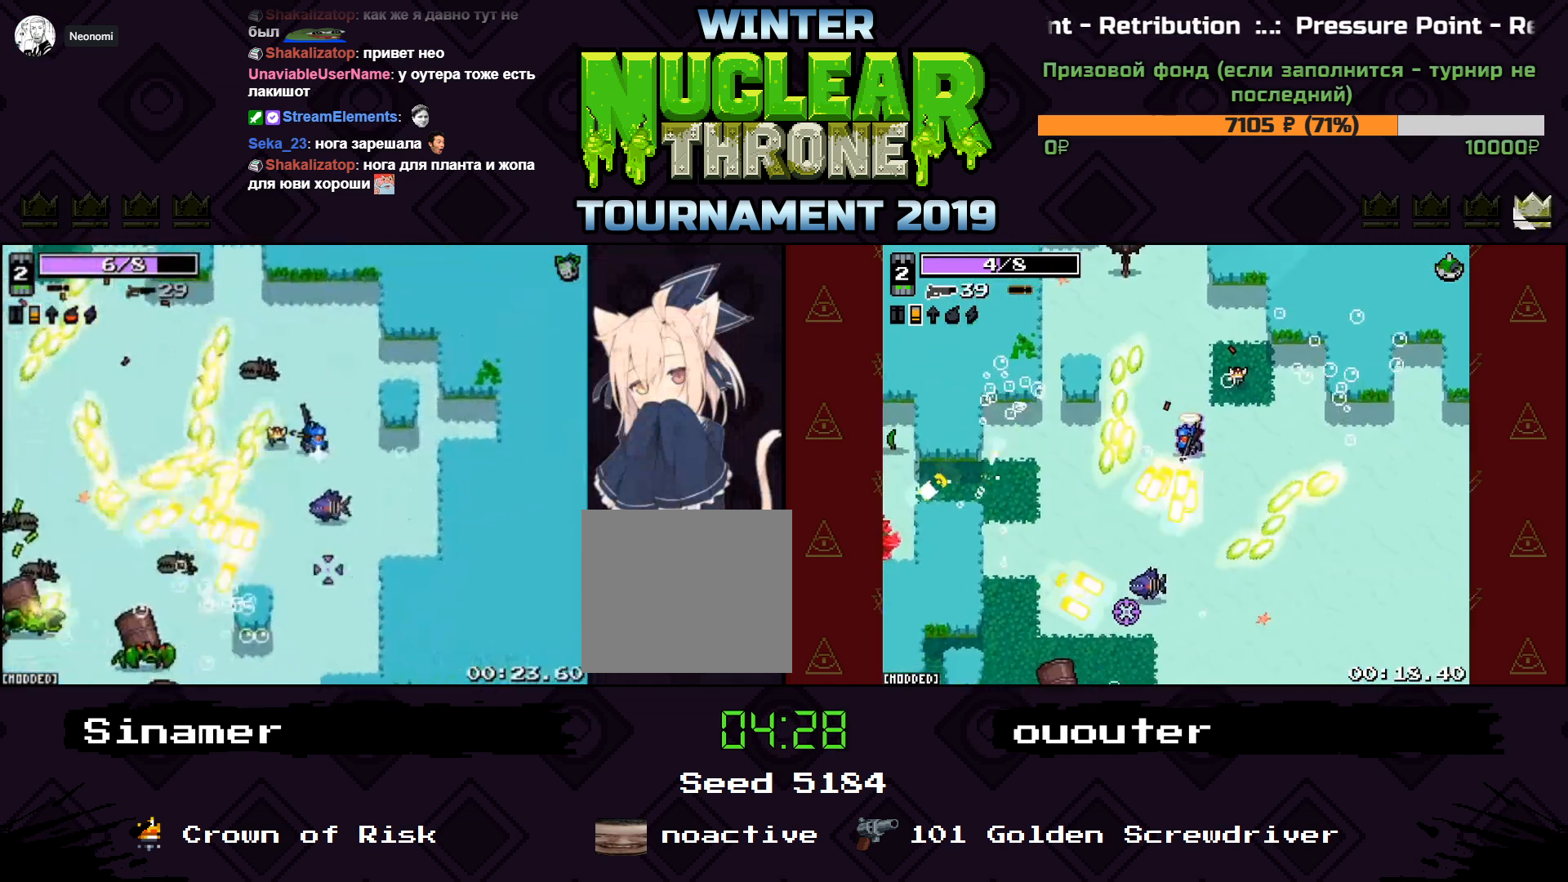
{"keys": ["a", "s"], "events": [[167, "space", "up"], [233, "s", "down"], [367, "space", "down"], [400, "a", "down"], [433, "d", "up"], [500, "space", "up"]]}
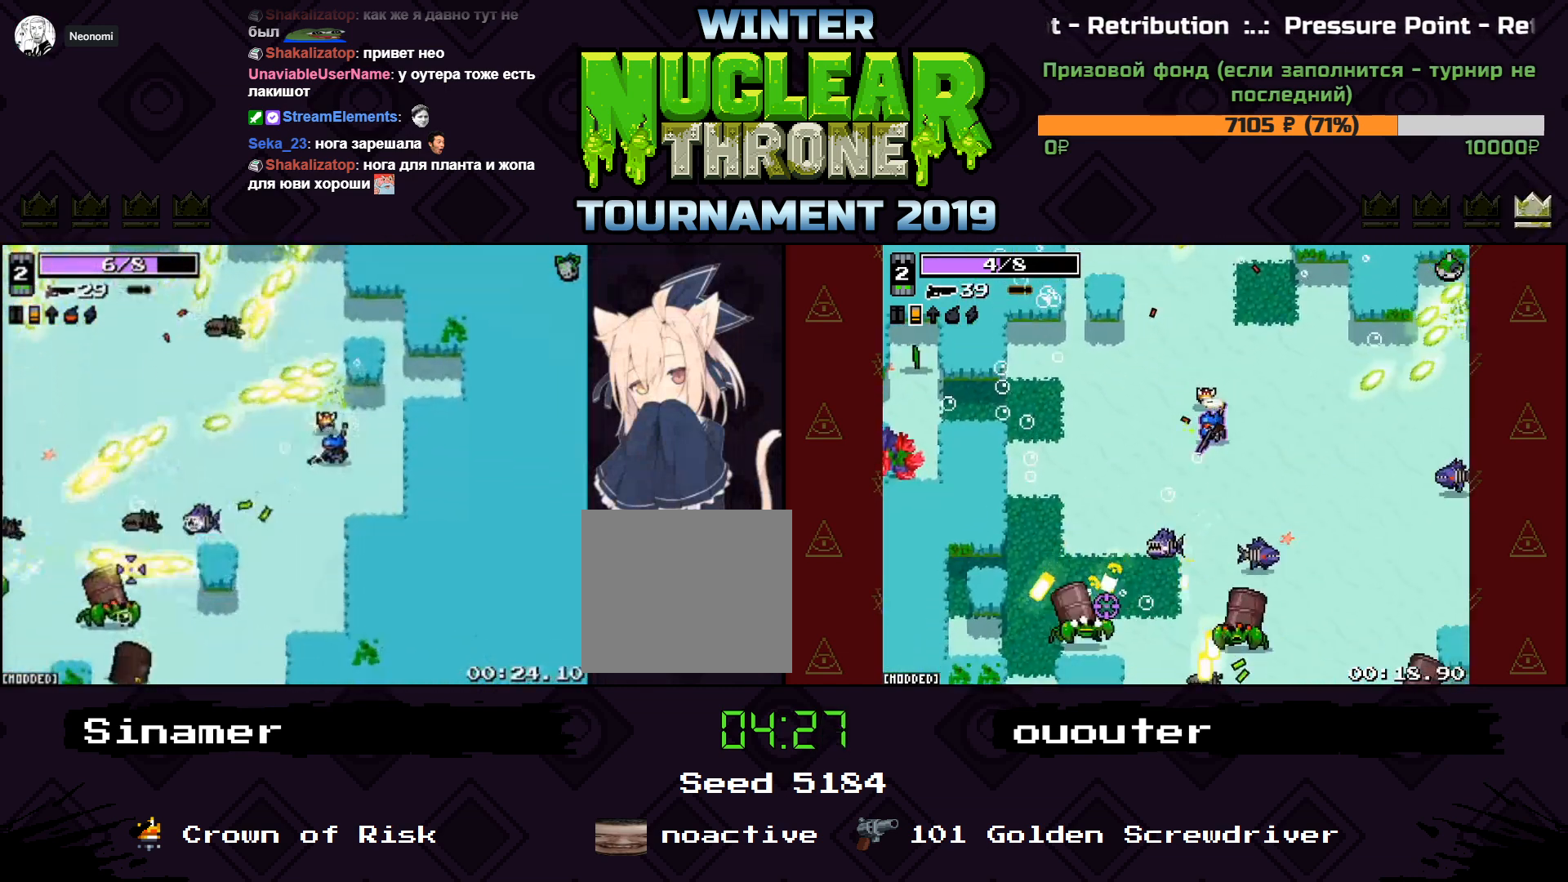
{"keys": ["a"], "events": [[100, "d", "down"], [167, "a", "up"], [167, "s", "up"], [333, "a", "down"], [333, "d", "up"], [333, "w", "down"], [467, "w", "up"]]}
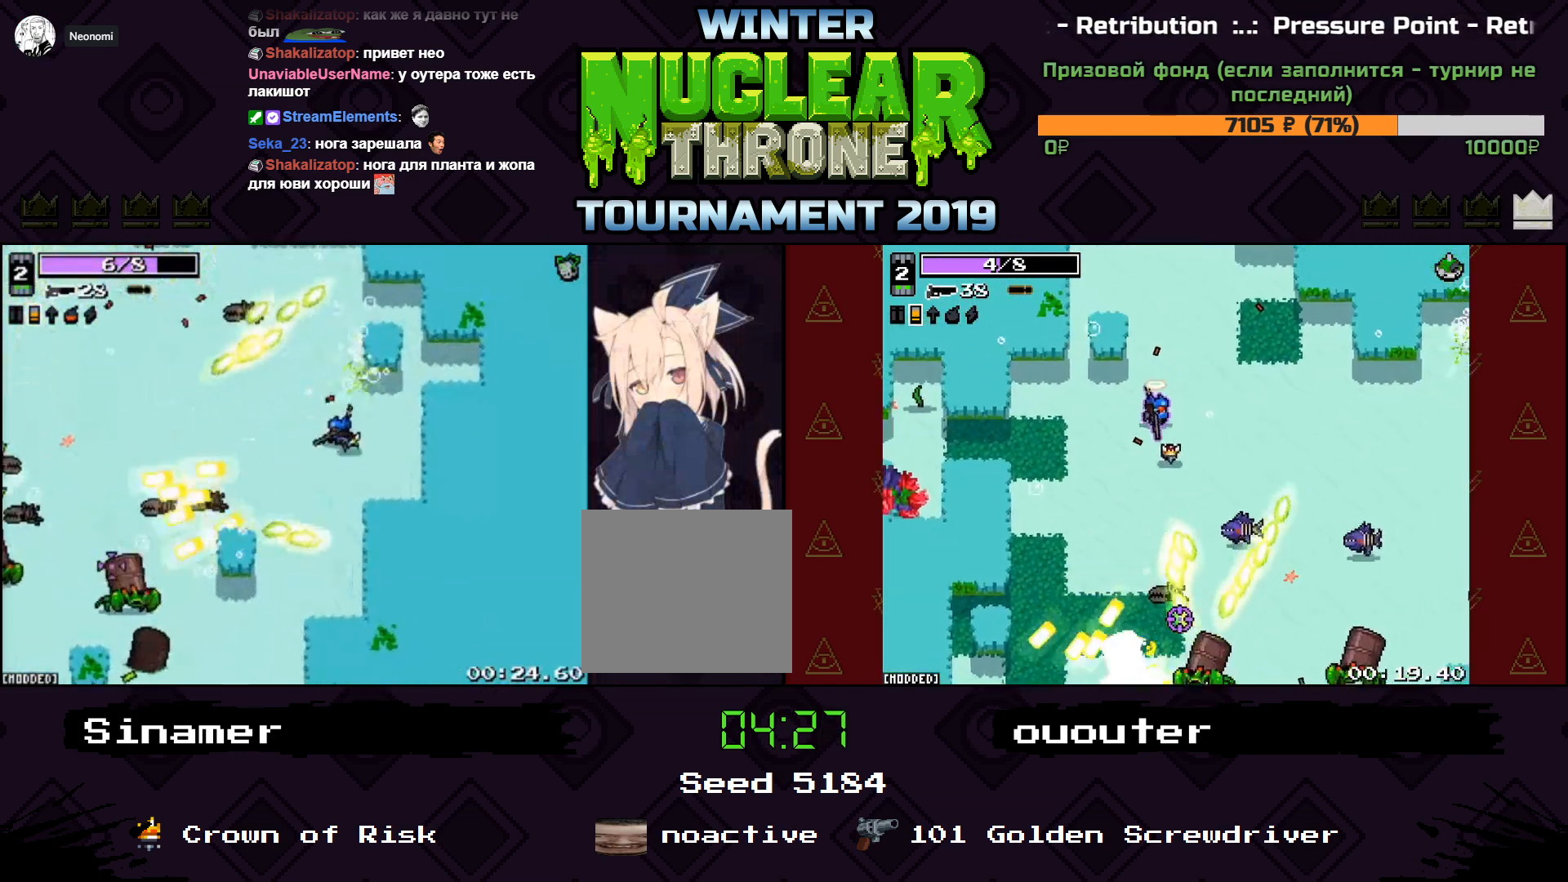
{"keys": ["a", "d"], "events": [[267, "s", "down"], [500, "d", "down"], [500, "s", "up"]]}
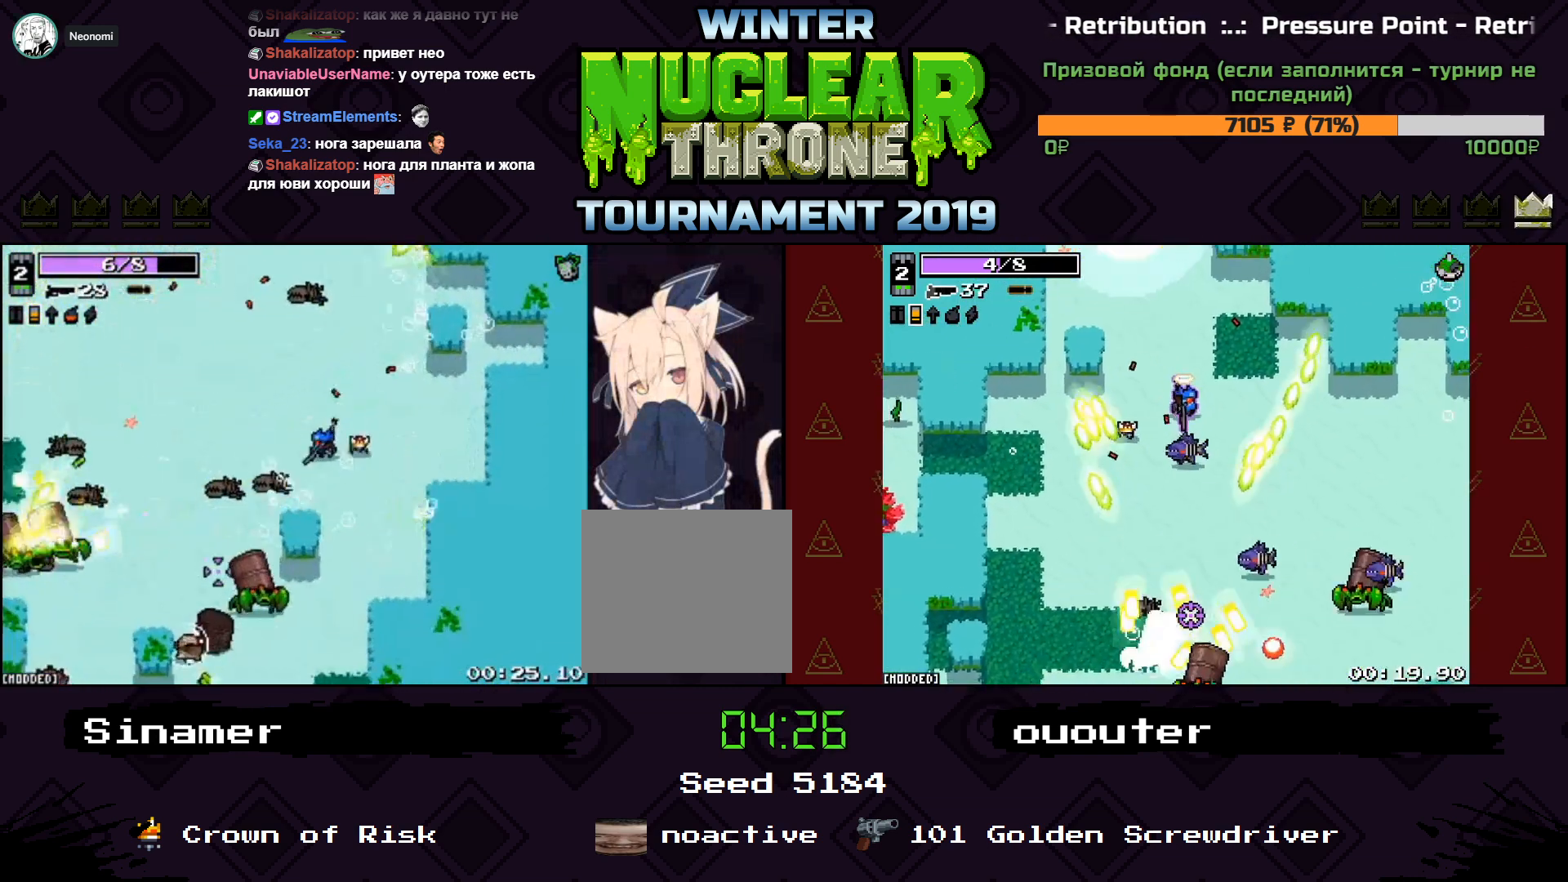
{"keys": ["d"], "events": [[33, "a", "up"], [133, "w", "down"], [267, "a", "down"], [333, "a", "up"], [367, "w", "up"]]}
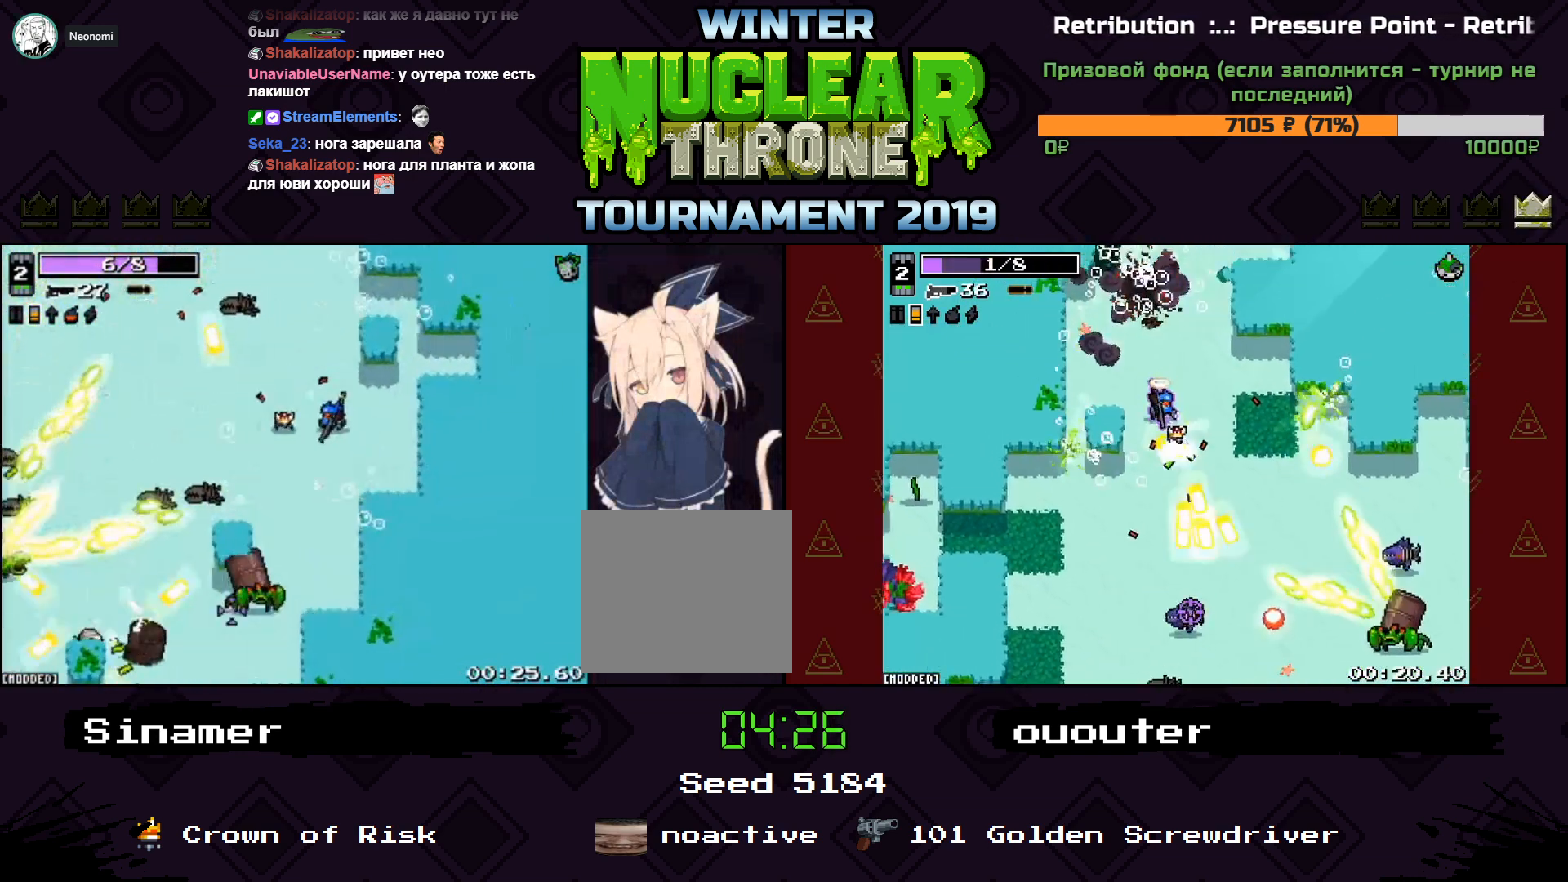
{"keys": ["a"], "events": [[167, "a", "down"], [167, "d", "up"], [167, "w", "down"], [467, "w", "up"]]}
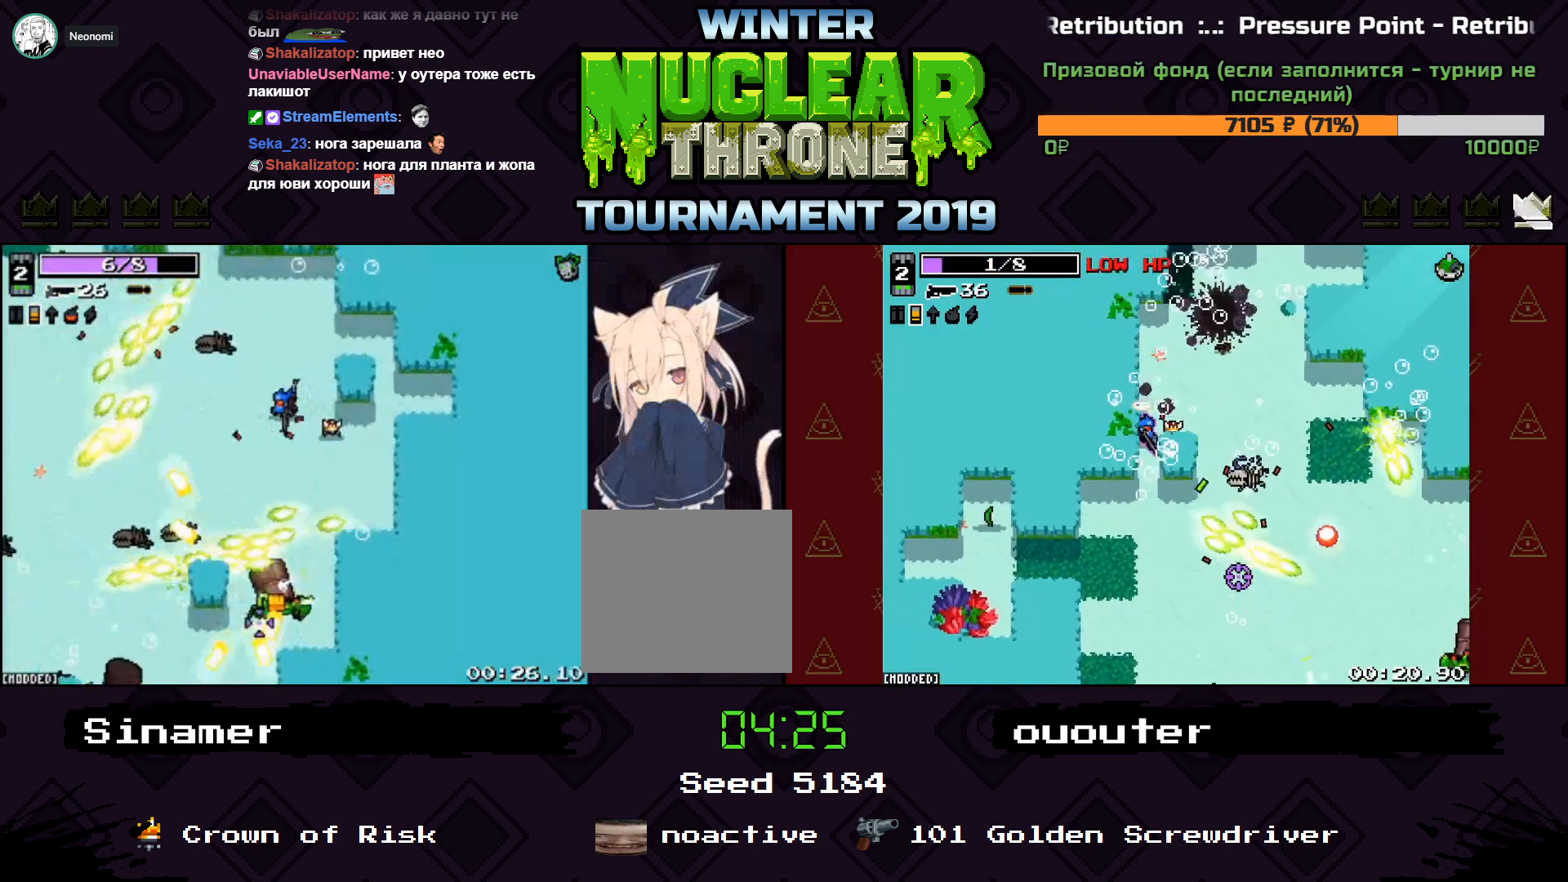
{"keys": ["a", "s"], "events": [[67, "s", "down"], [333, "s", "up"], [367, "s", "down"]]}
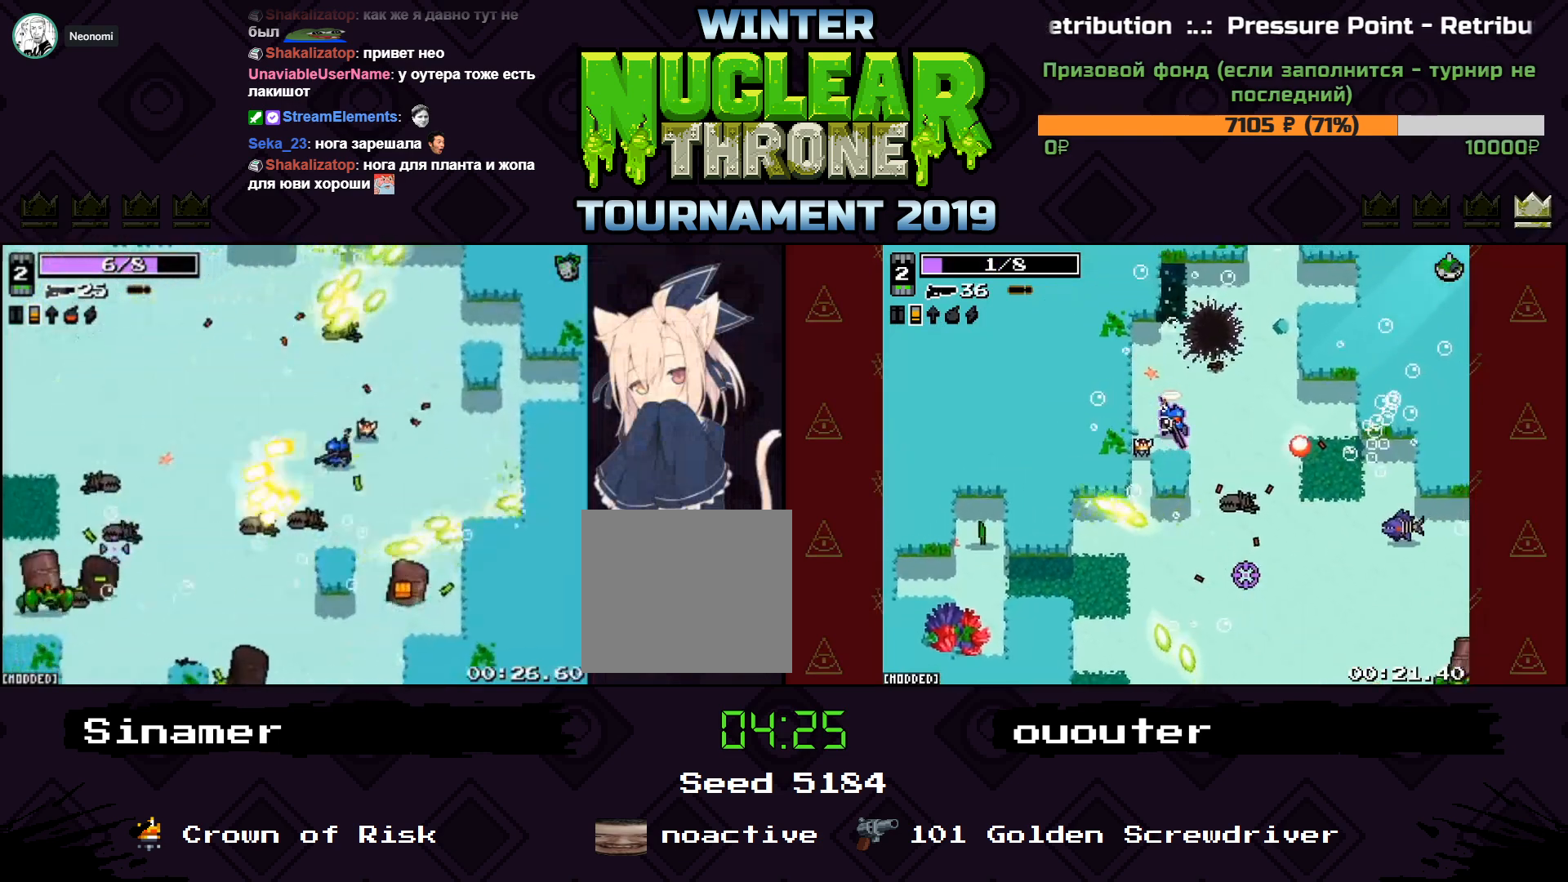
{"keys": ["a", "s"], "events": [[67, "s", "up"], [333, "s", "down"]]}
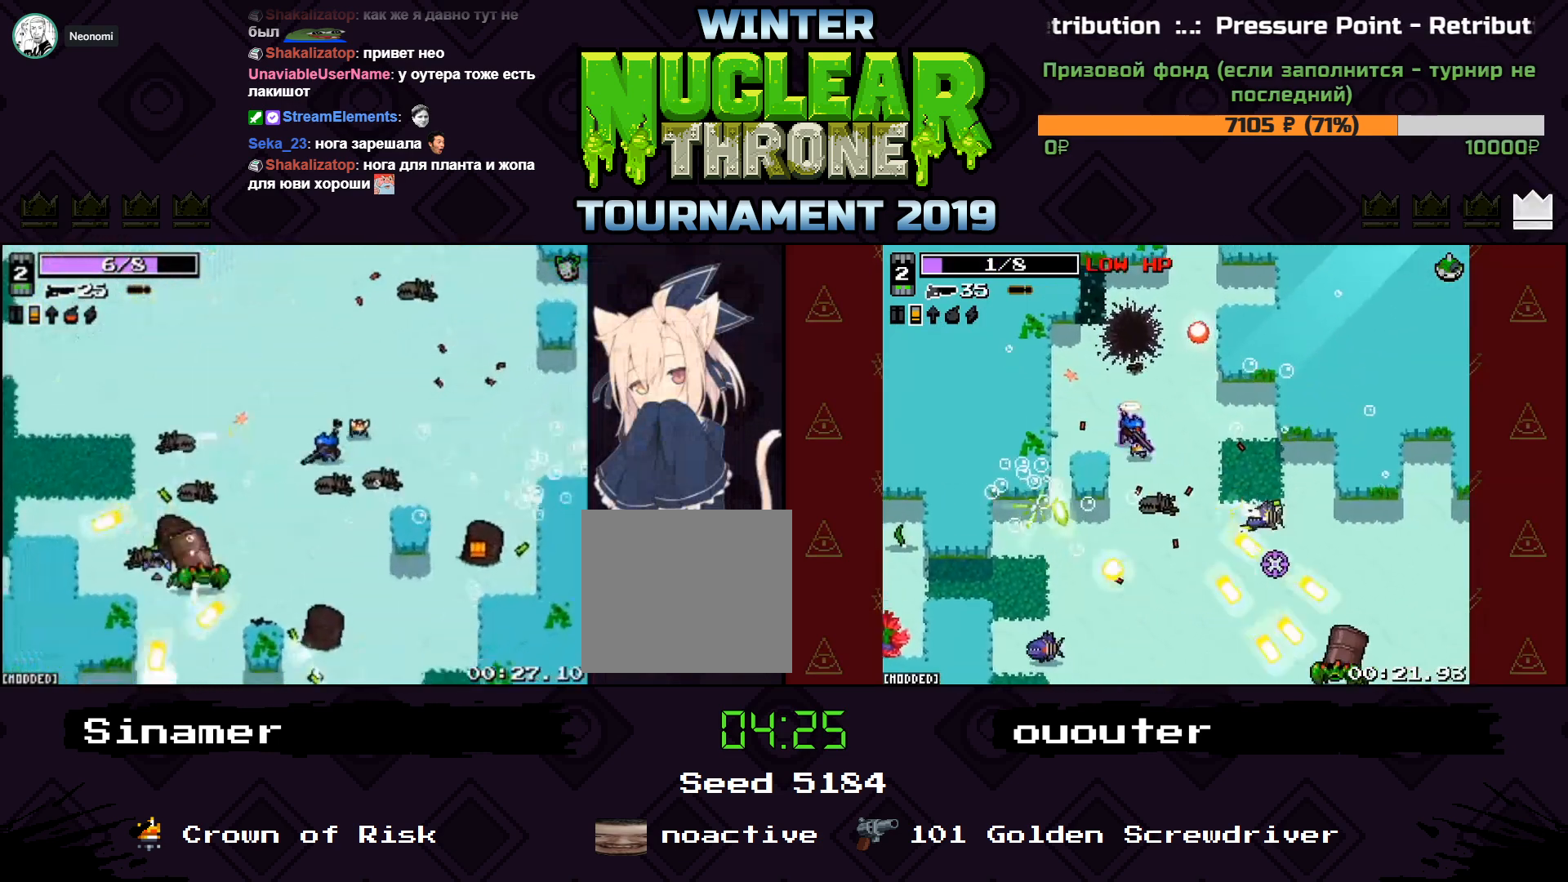
{"keys": ["a", "s"], "events": []}
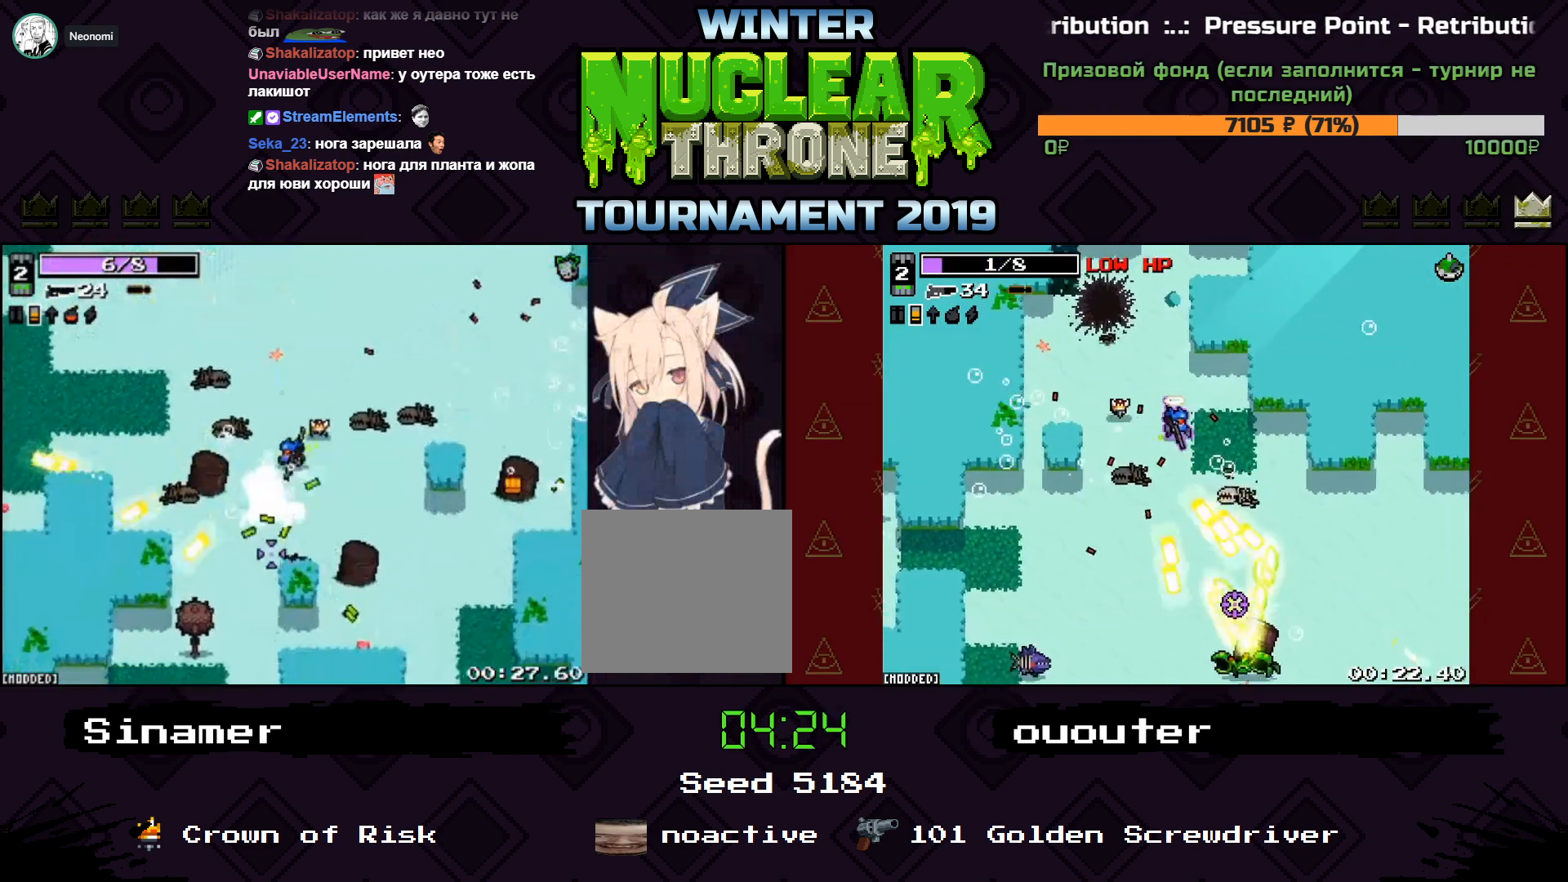
{"keys": ["d", "s"], "events": [[167, "a", "up"], [467, "d", "down"]]}
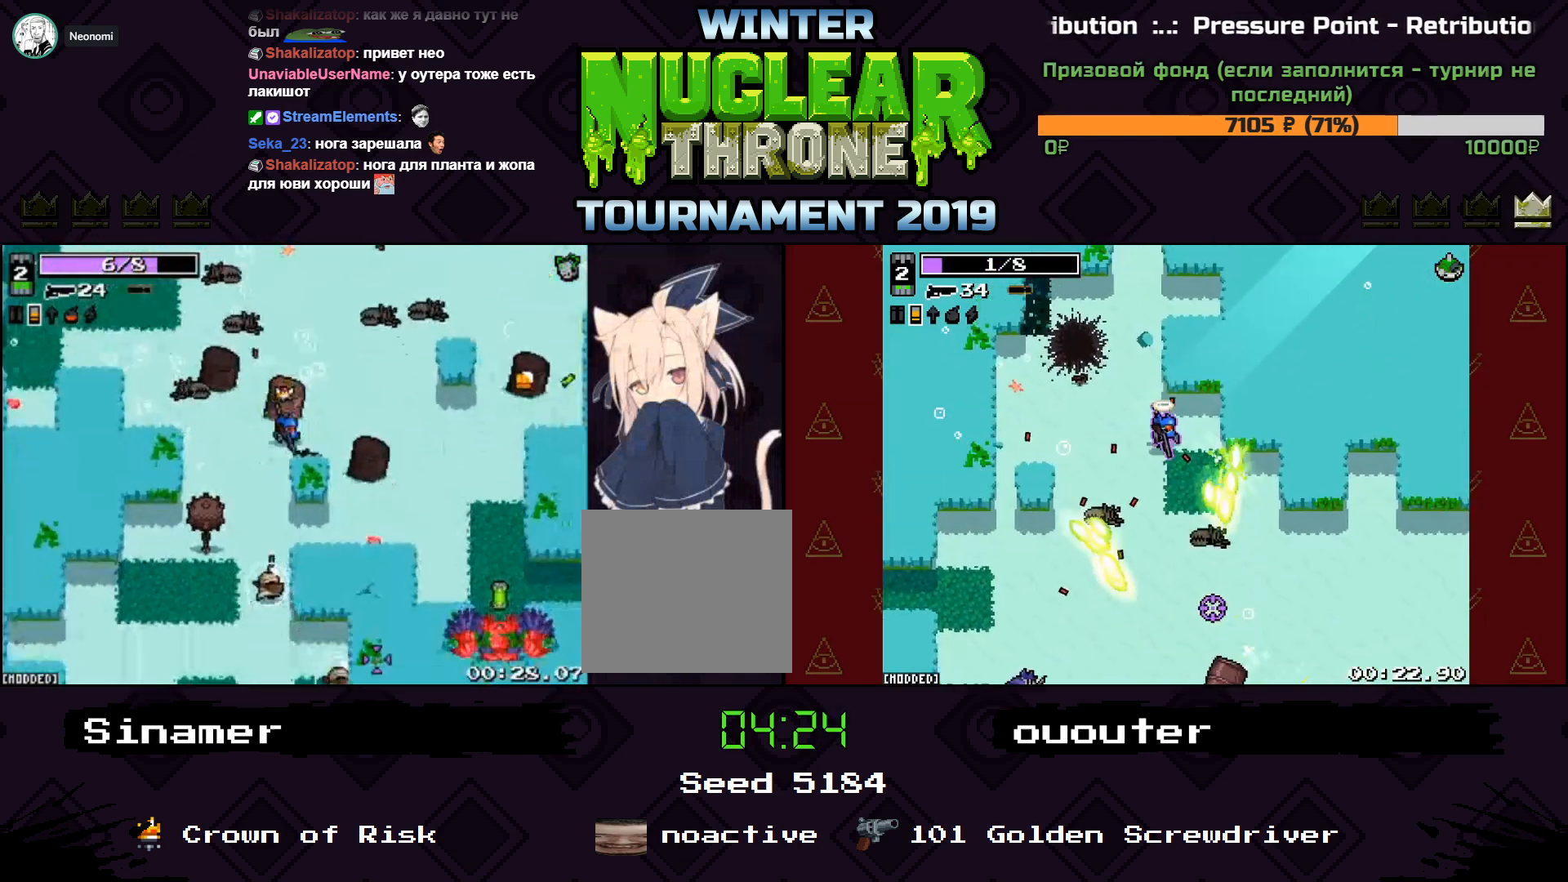
{"keys": ["a", "s"], "events": [[200, "d", "up"], [200, "space", "down"], [233, "a", "down"], [333, "space", "up"]]}
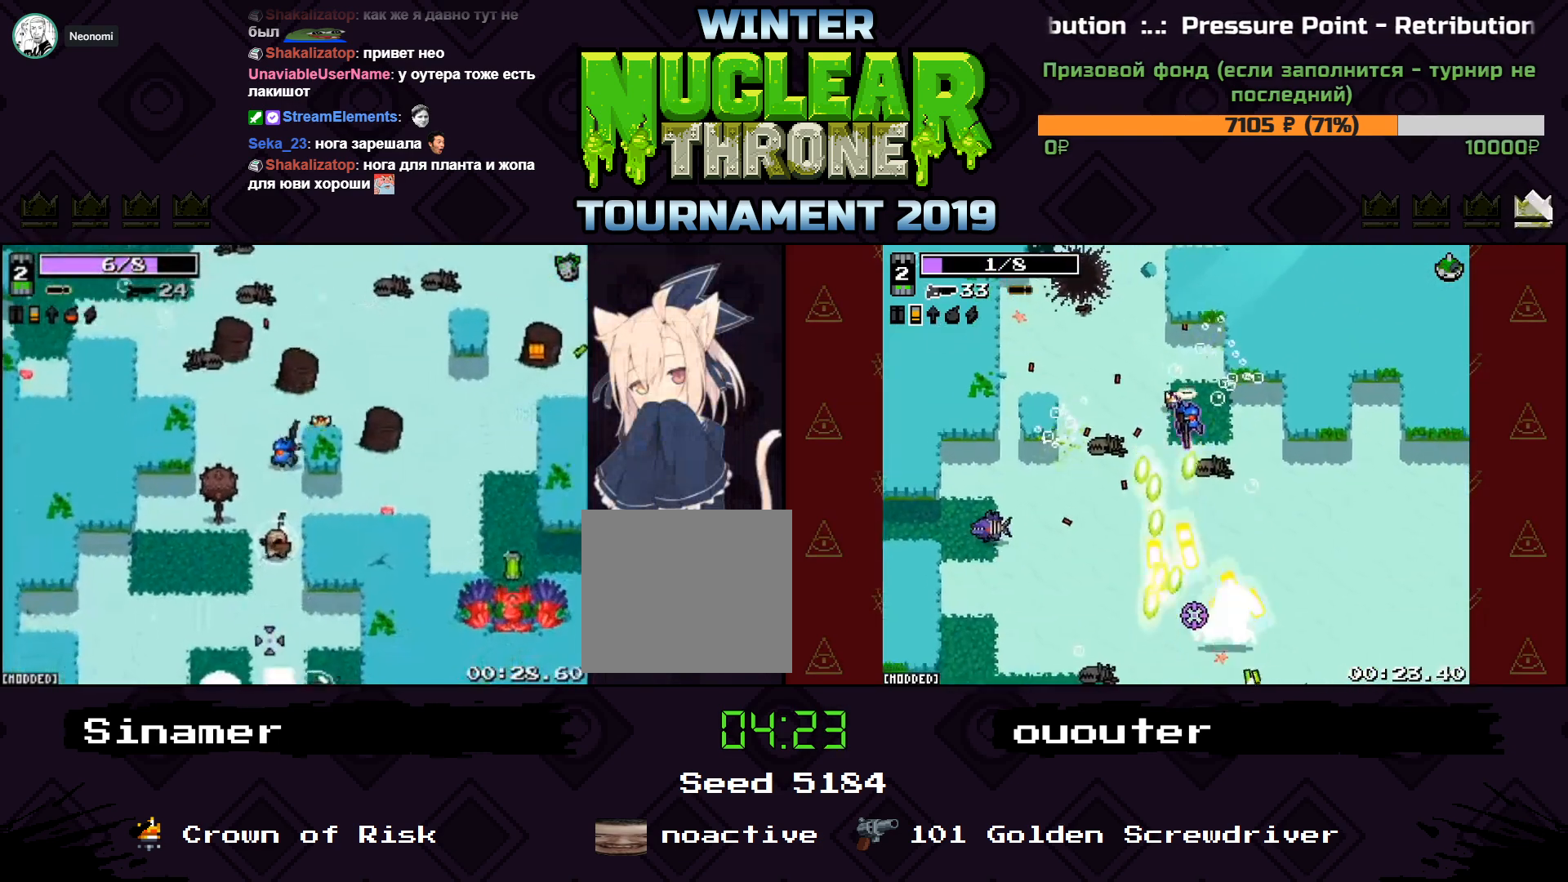
{"keys": ["s"], "events": [[67, "a", "up"]]}
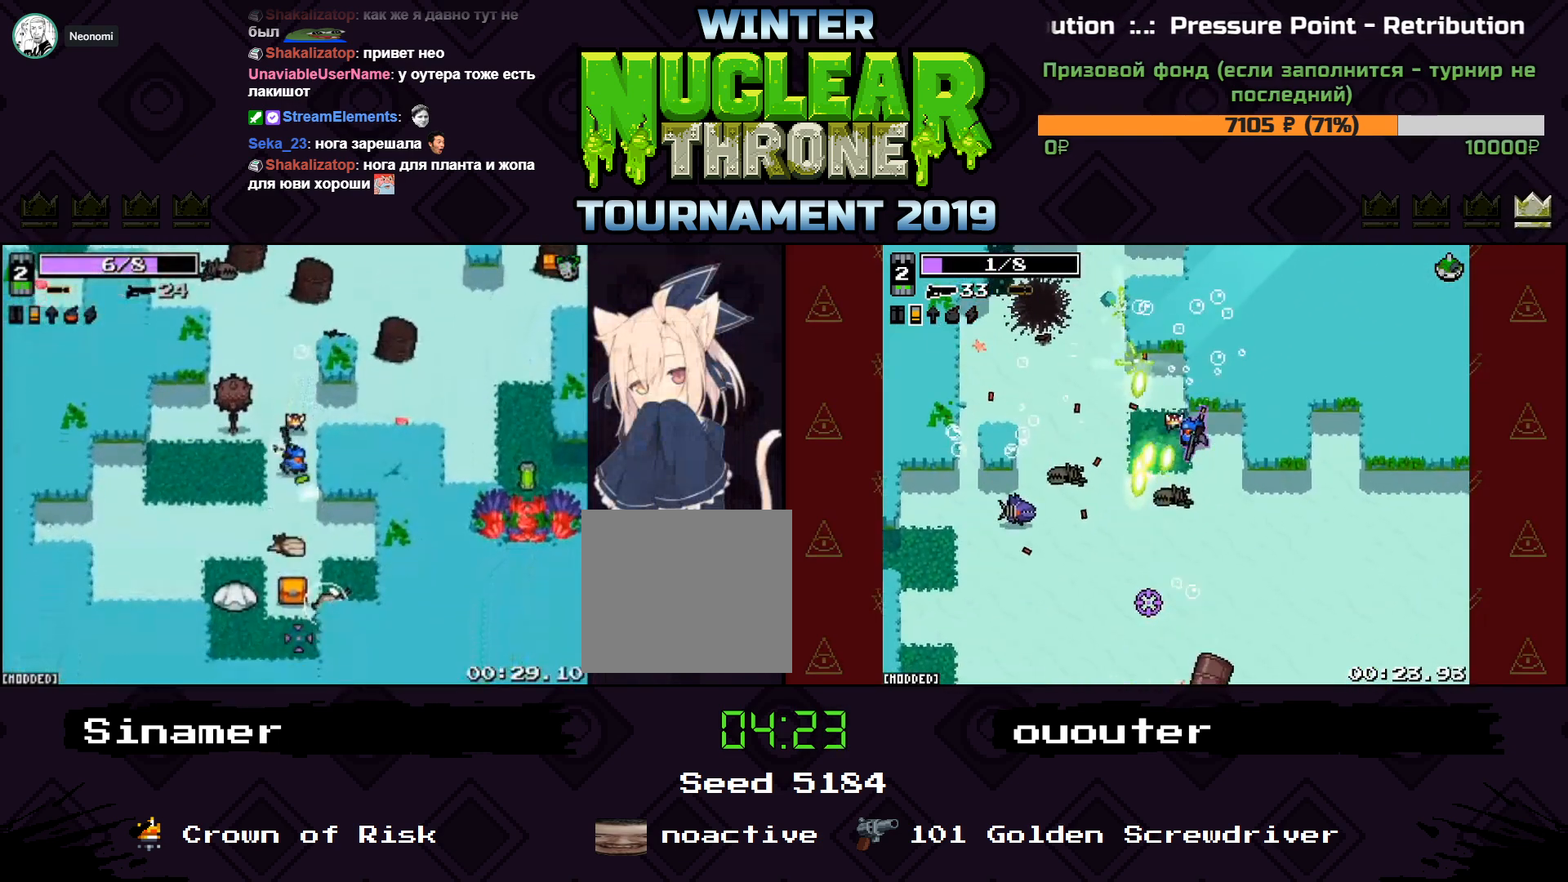
{"keys": ["s"], "events": []}